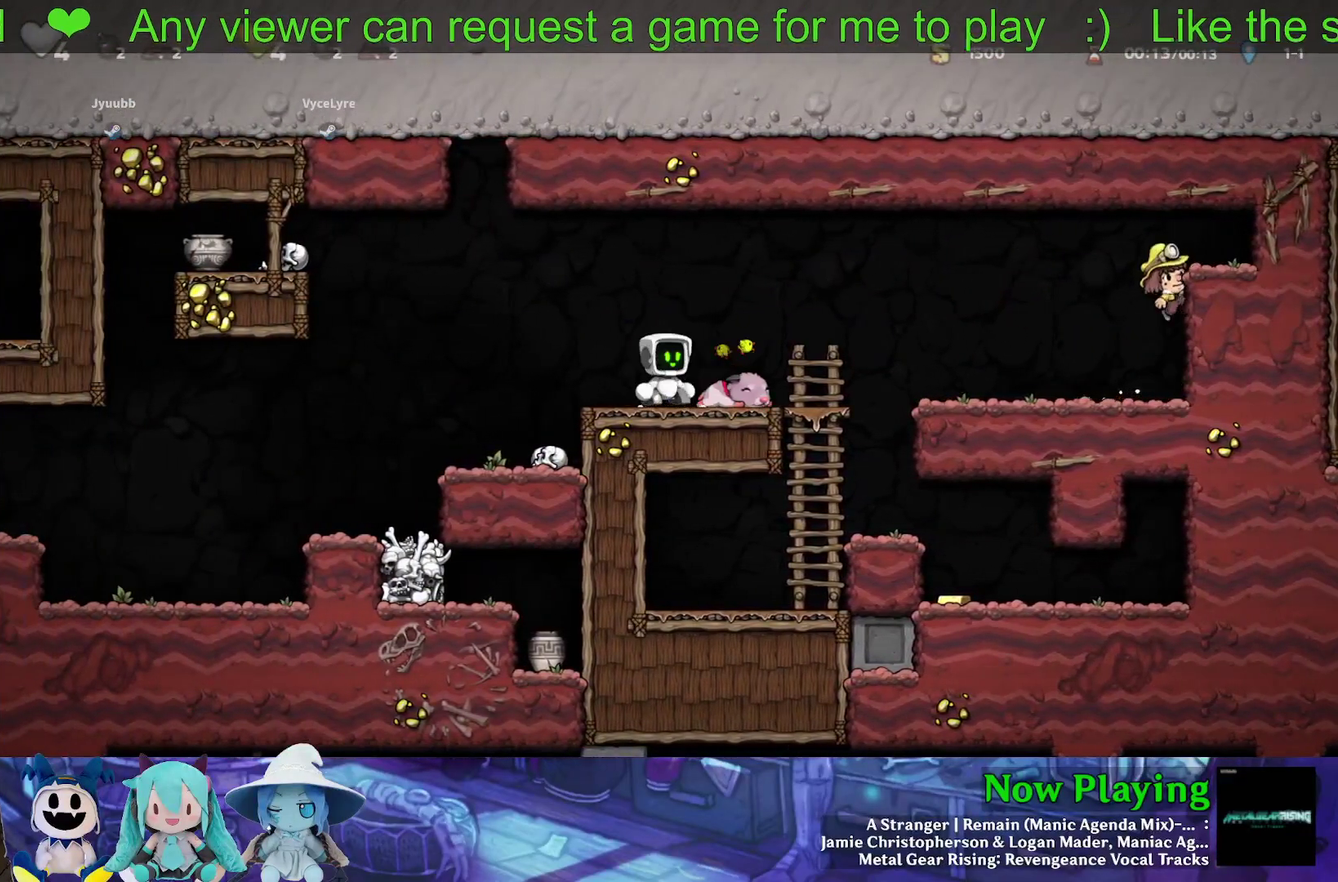
Gameplay with a controller (Nintendo layout); each line is a JSON object with the inputs held at the frame after it (dt_ms = milliseconds from this image to that frame). "events" lists button and stick changes between this image and that frame as [ms after this image, input, new state], when the widget could be followed in between. Not read: L3 R3.
{"dt_ms": 500, "buttons": [], "left_stick": "center", "right_stick": "center", "events": []}
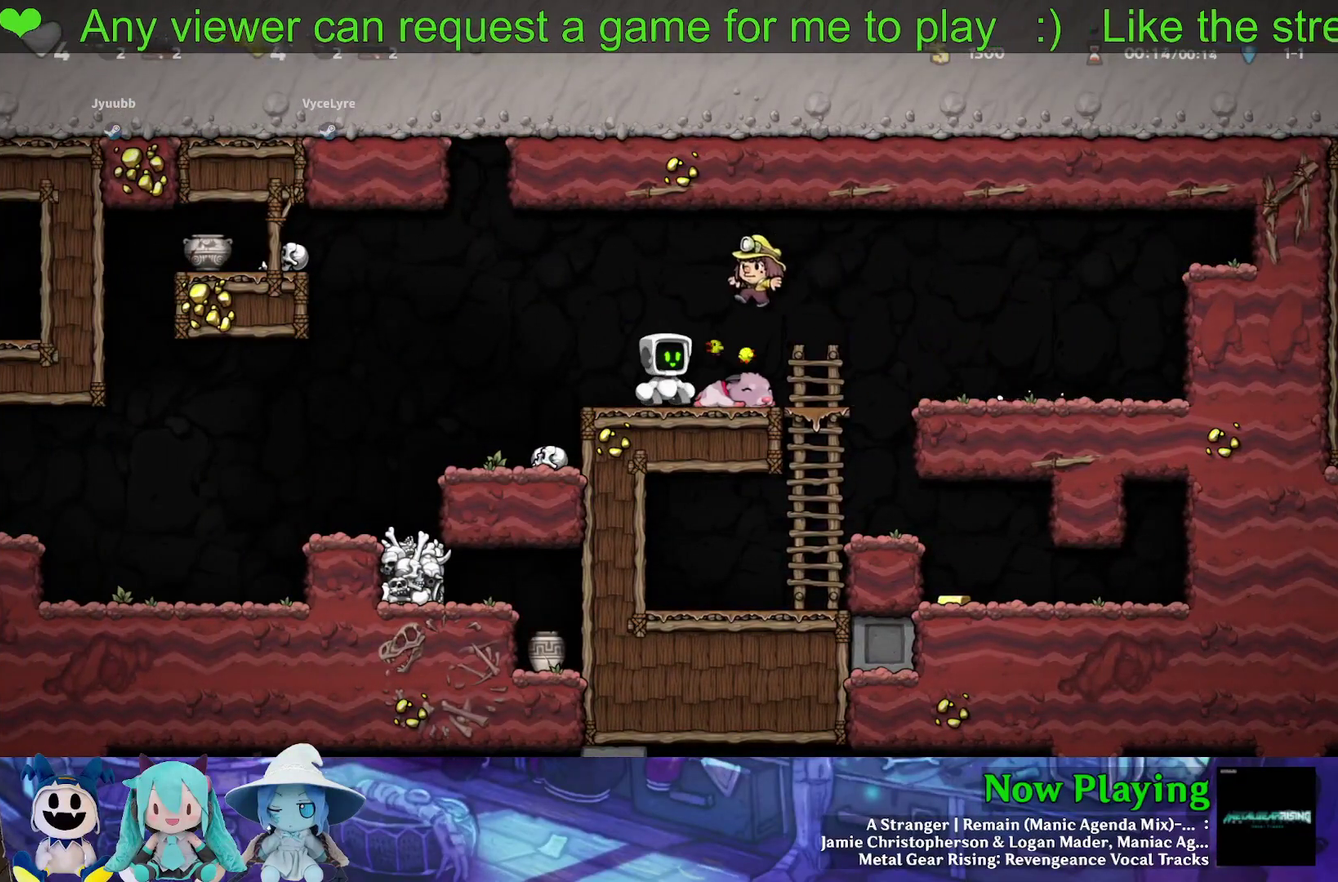
{"dt_ms": 300, "buttons": [], "left_stick": "center", "right_stick": "center", "events": []}
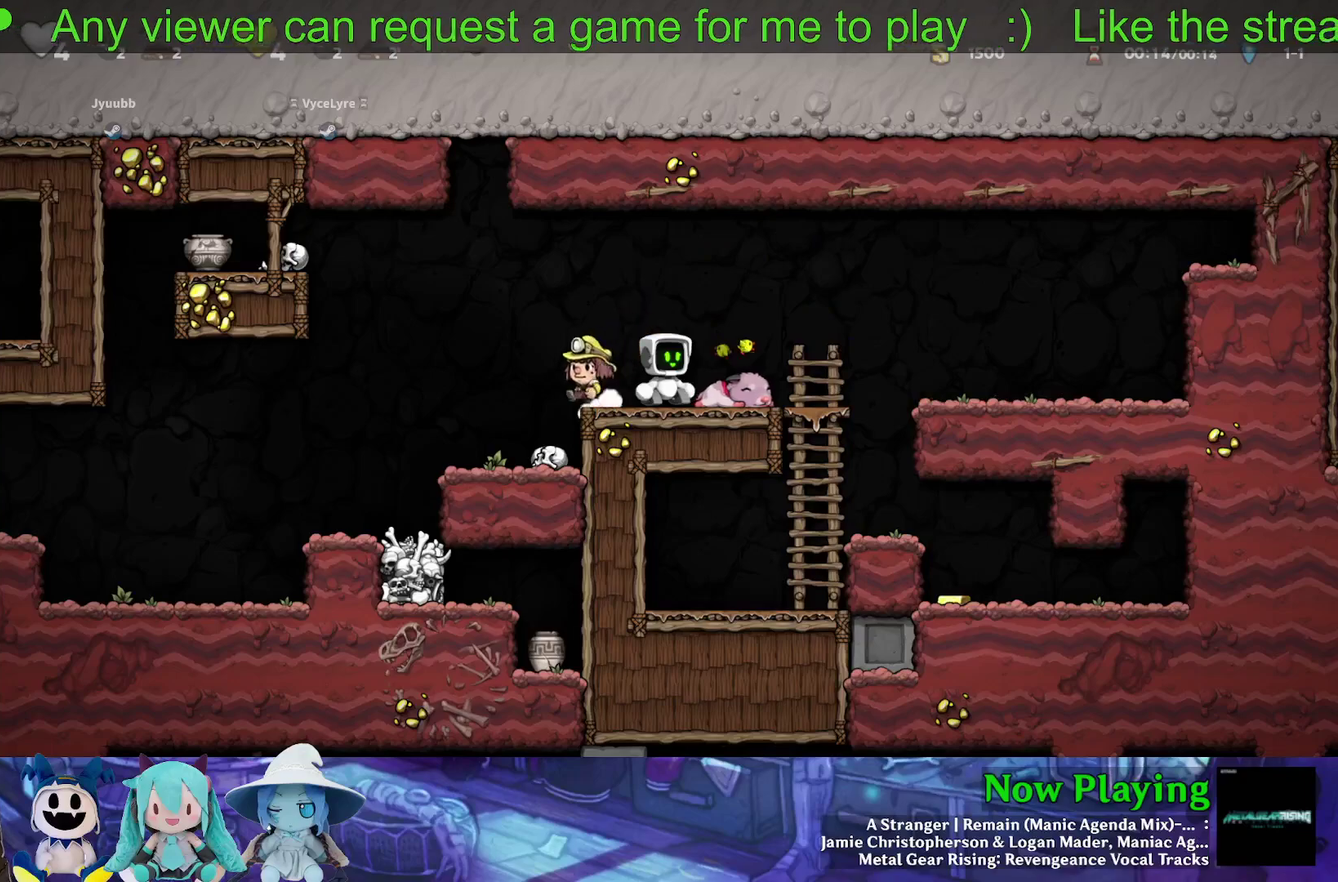
{"dt_ms": 600, "buttons": ["DPAD_RIGHT"], "left_stick": "center", "right_stick": "center", "events": [[583, "DPAD_RIGHT", "down"]]}
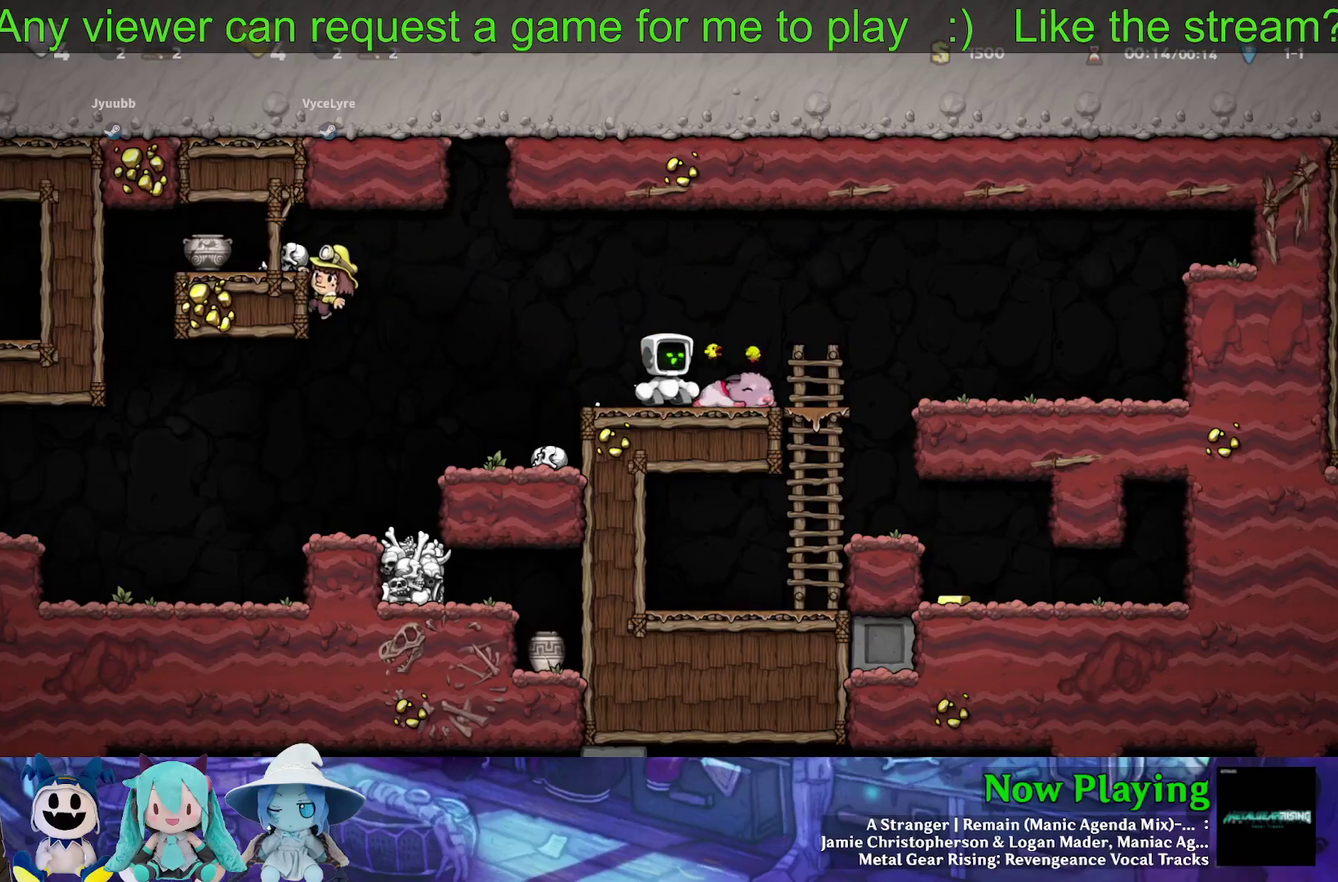
{"dt_ms": 500, "buttons": ["A", "DPAD_DOWN", "DPAD_LEFT"], "left_stick": "center", "right_stick": "center", "events": [[233, "DPAD_DOWN", "down"], [367, "DPAD_RIGHT", "up"], [417, "A", "down"], [483, "DPAD_LEFT", "down"]]}
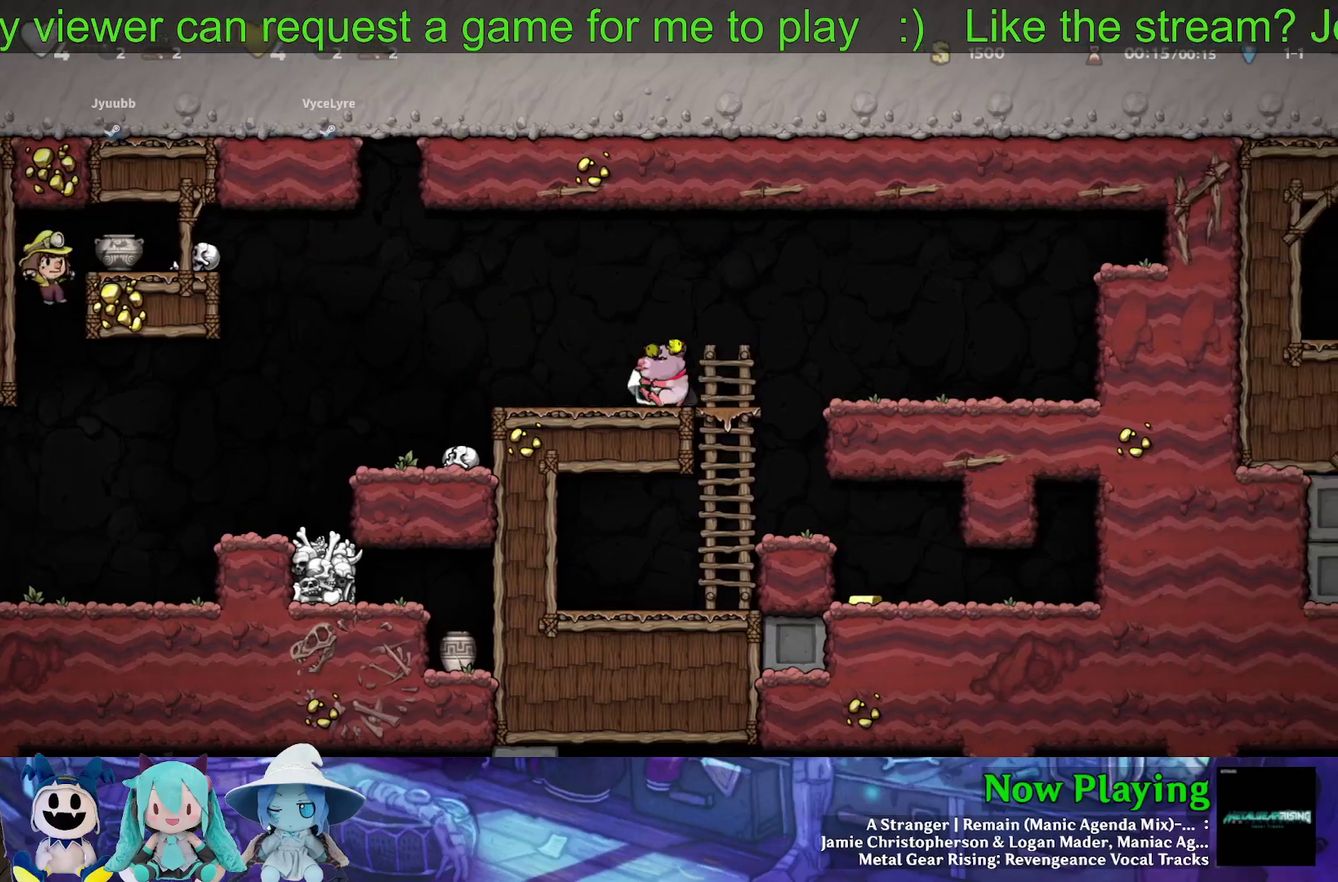
{"dt_ms": 500, "buttons": ["B", "Y", "DPAD_LEFT"], "left_stick": "center", "right_stick": "center", "events": [[50, "DPAD_DOWN", "up"], [67, "A", "up"], [200, "Y", "down"], [433, "B", "down"]]}
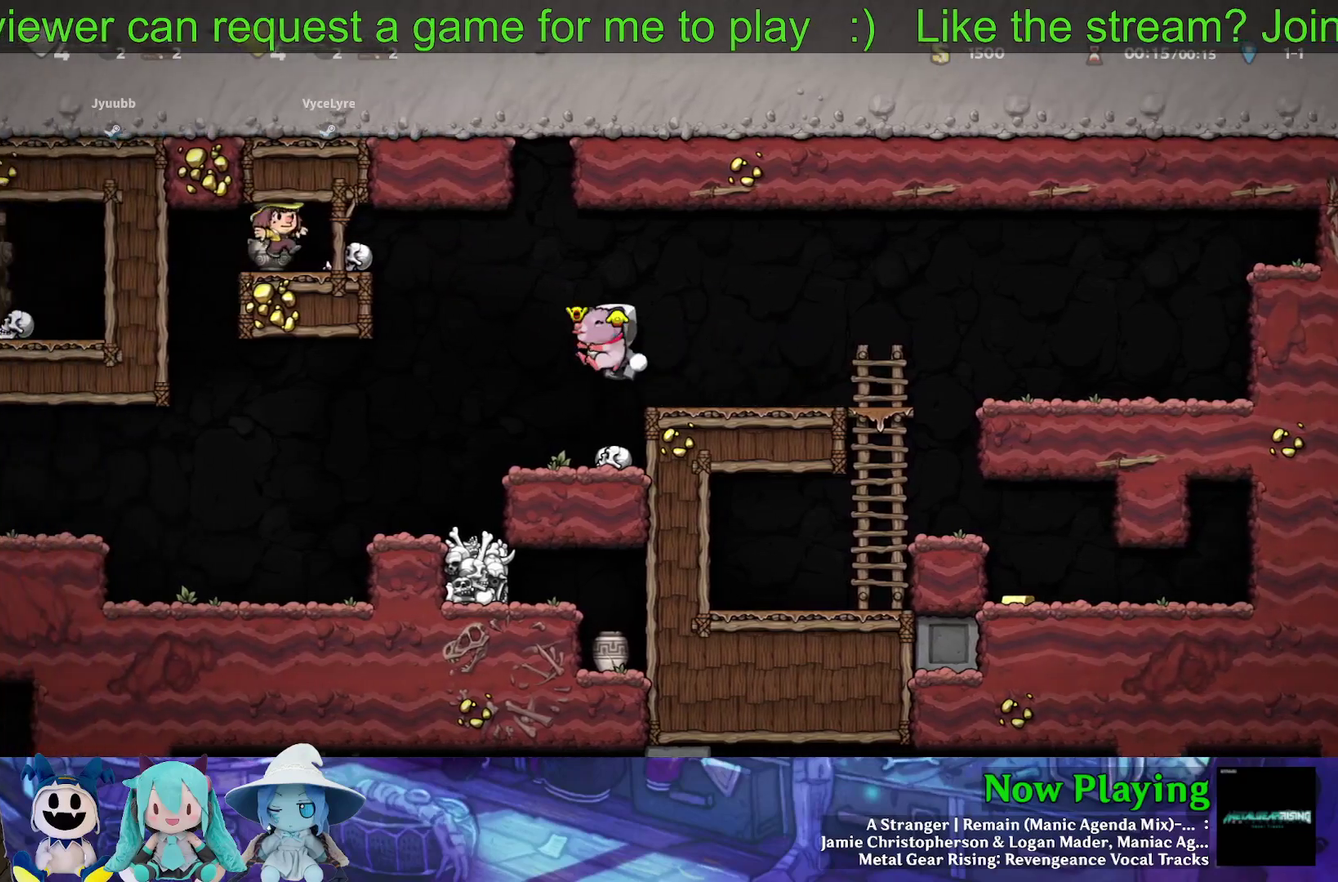
{"dt_ms": 700, "buttons": ["B", "Y", "DPAD_LEFT"], "left_stick": "center", "right_stick": "center", "events": [[33, "B", "up"], [667, "B", "down"]]}
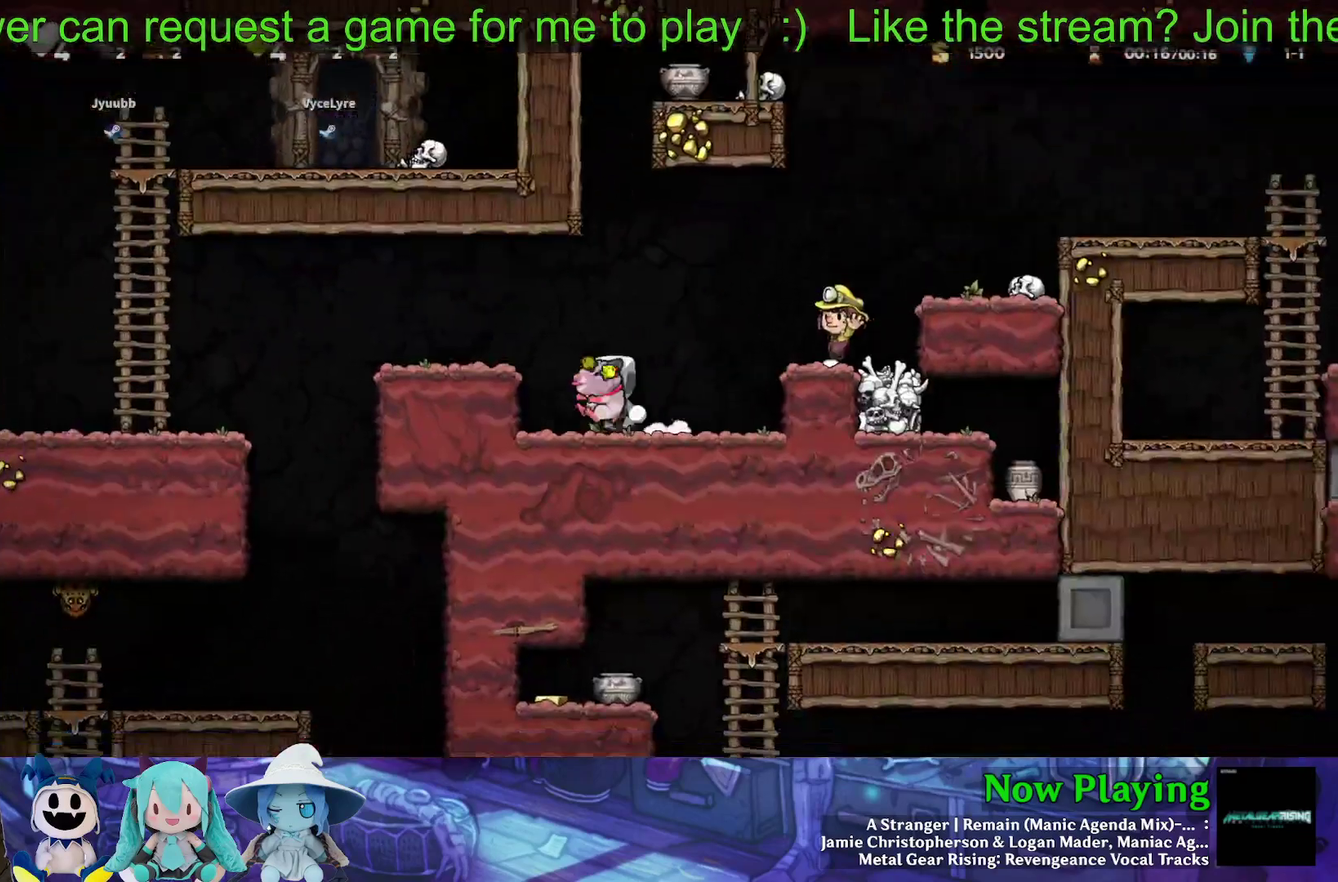
{"dt_ms": 500, "buttons": ["A", "DPAD_DOWN"], "left_stick": "center", "right_stick": "center", "events": [[100, "B", "up"], [300, "DPAD_LEFT", "up"], [300, "Y", "up"], [333, "DPAD_RIGHT", "down"], [367, "DPAD_DOWN", "down"], [400, "DPAD_RIGHT", "up"], [417, "A", "down"]]}
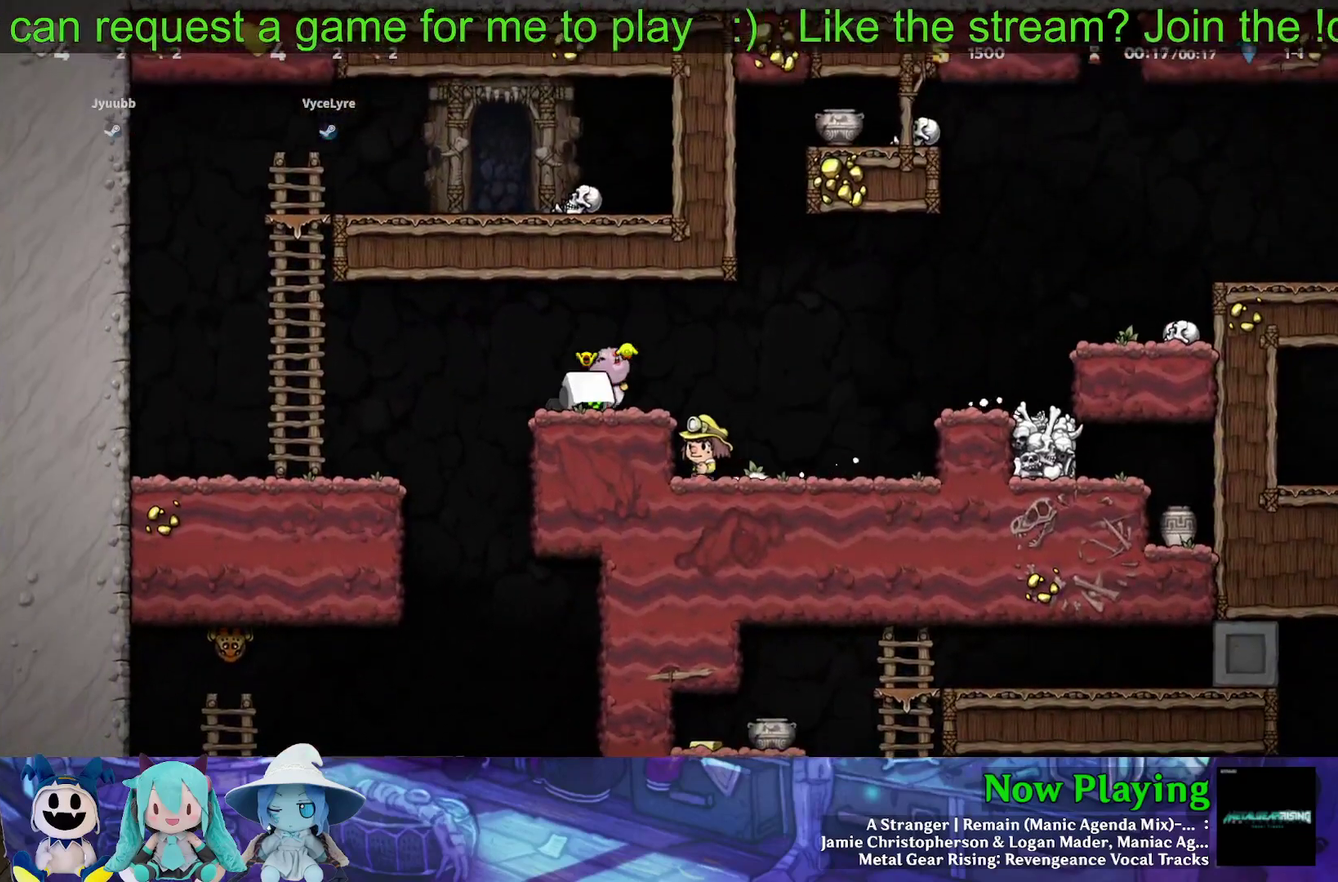
{"dt_ms": 400, "buttons": [], "left_stick": "center", "right_stick": "center", "events": [[17, "DPAD_DOWN", "up"], [33, "A", "up"]]}
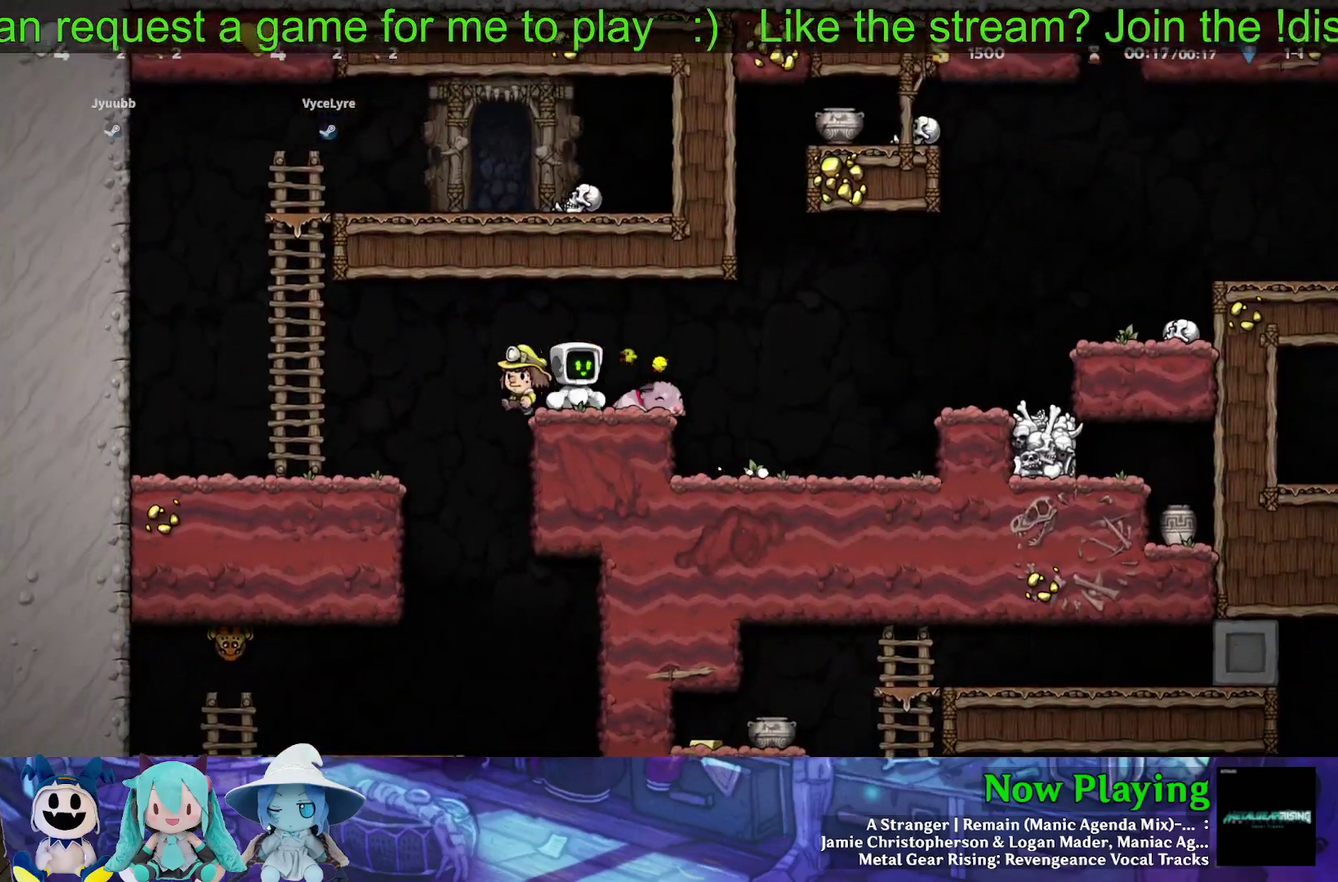
{"dt_ms": 600, "buttons": ["A", "DPAD_DOWN", "DPAD_RIGHT"], "left_stick": "center", "right_stick": "center", "events": [[417, "DPAD_RIGHT", "down"], [567, "DPAD_DOWN", "down"], [600, "A", "down"]]}
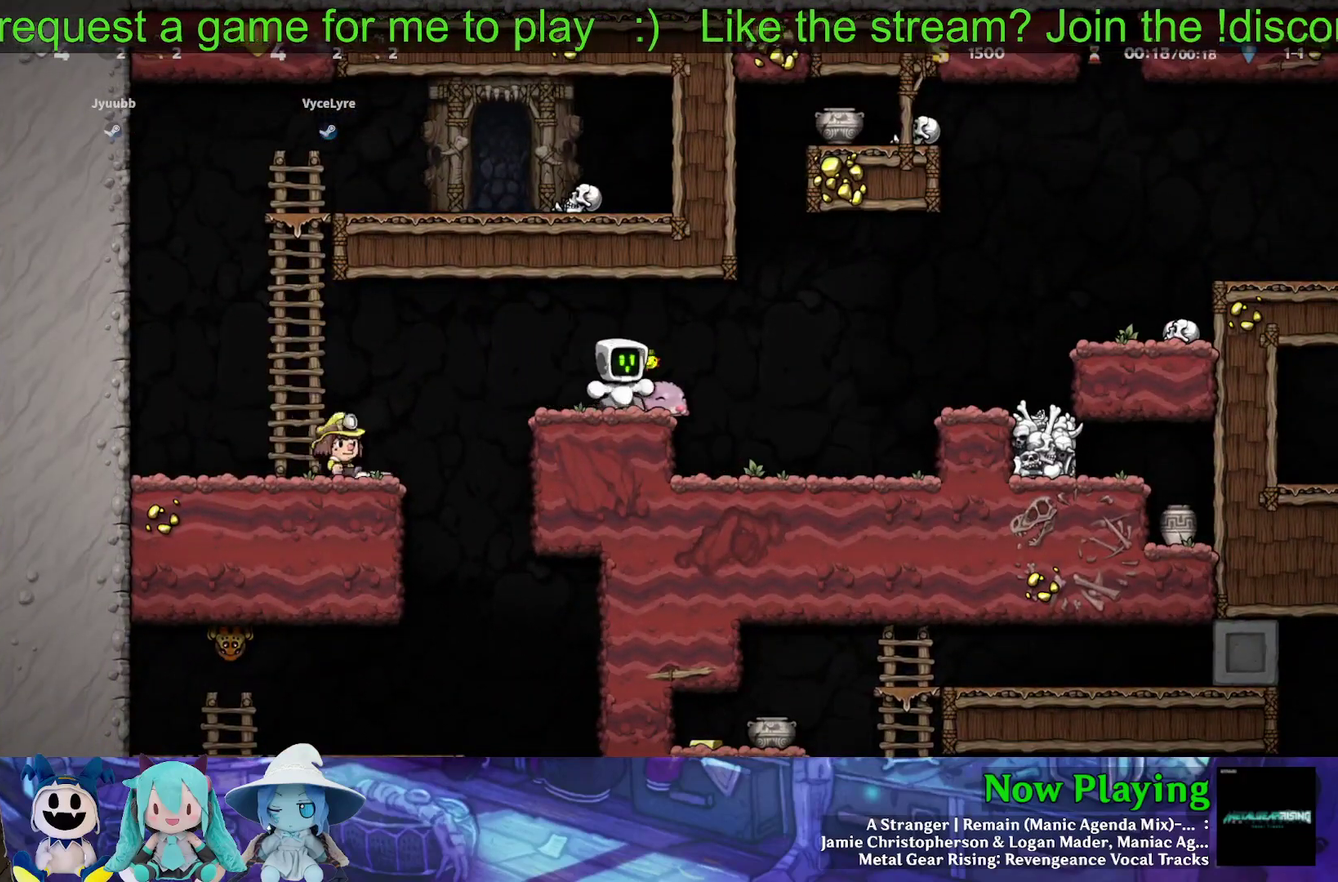
{"dt_ms": 500, "buttons": [], "left_stick": "center", "right_stick": "center", "events": [[17, "DPAD_RIGHT", "up"], [67, "DPAD_LEFT", "down"], [83, "A", "up"], [133, "DPAD_DOWN", "up"], [150, "Y", "down"], [433, "DPAD_LEFT", "up"], [433, "Y", "up"]]}
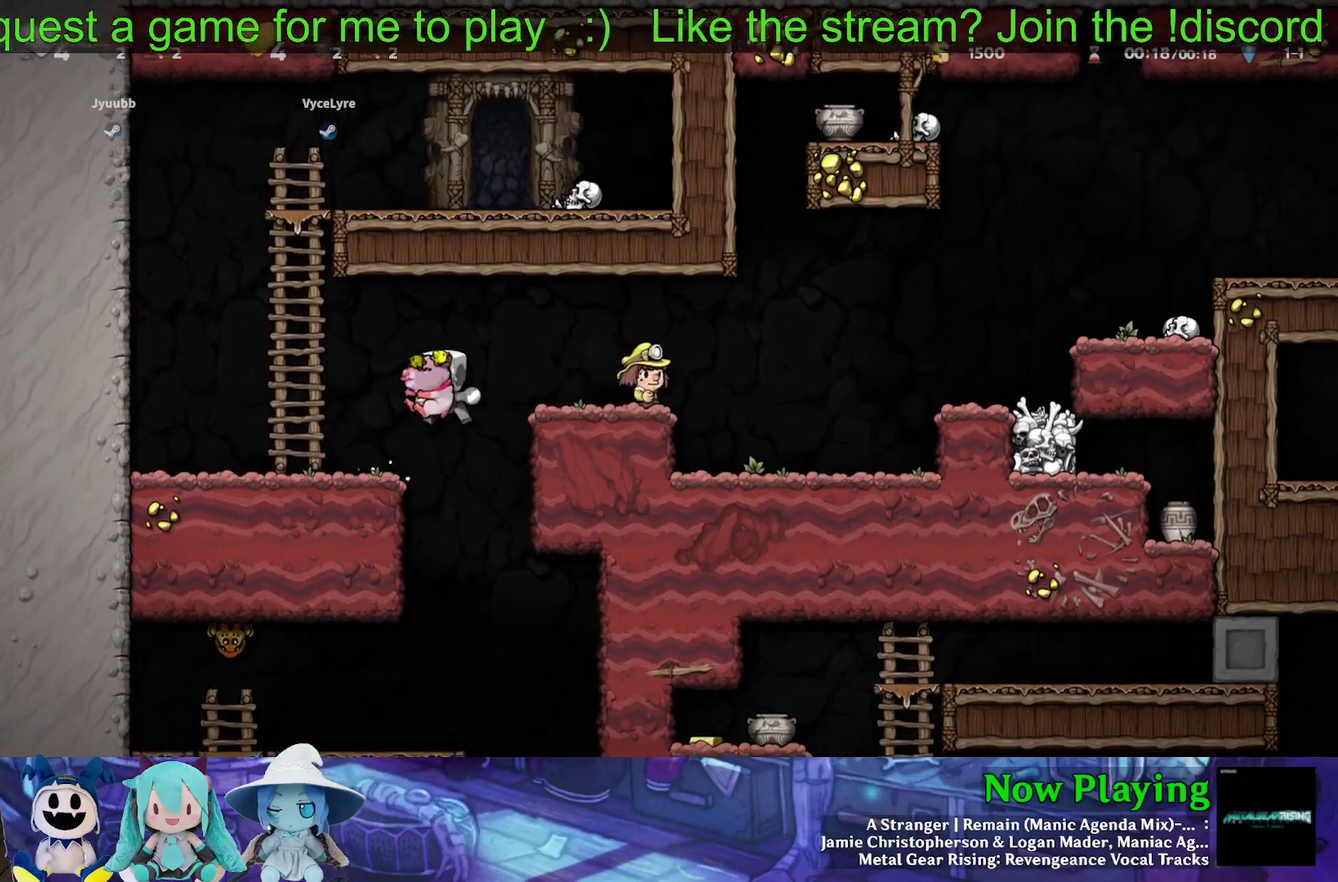
{"dt_ms": 400, "buttons": [], "left_stick": "center", "right_stick": "center", "events": []}
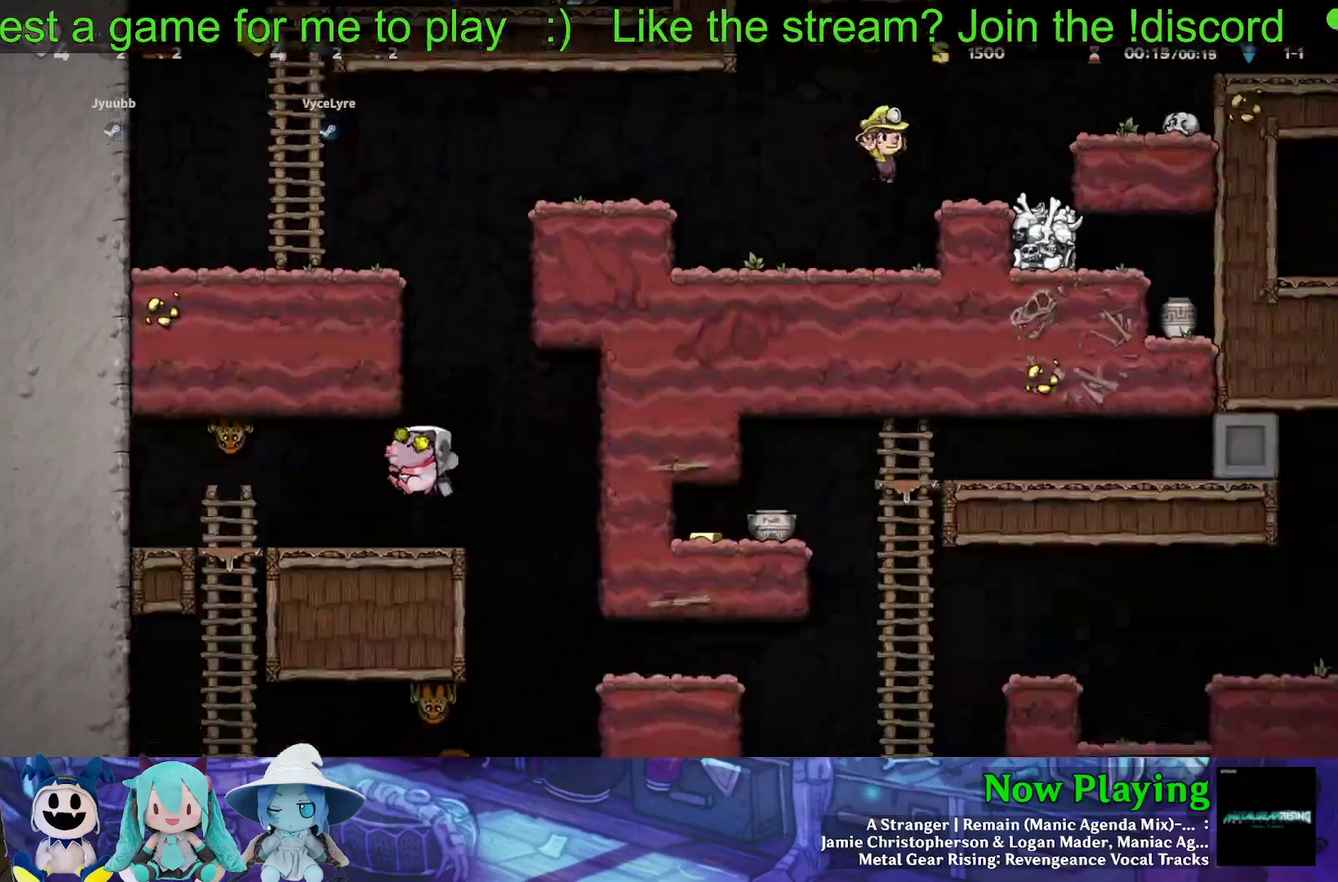
{"dt_ms": 300, "buttons": [], "left_stick": "center", "right_stick": "center", "events": [[17, "DPAD_LEFT", "down"], [100, "DPAD_UP", "down"], [133, "A", "down"], [250, "DPAD_UP", "up"], [267, "A", "up"], [267, "DPAD_LEFT", "up"]]}
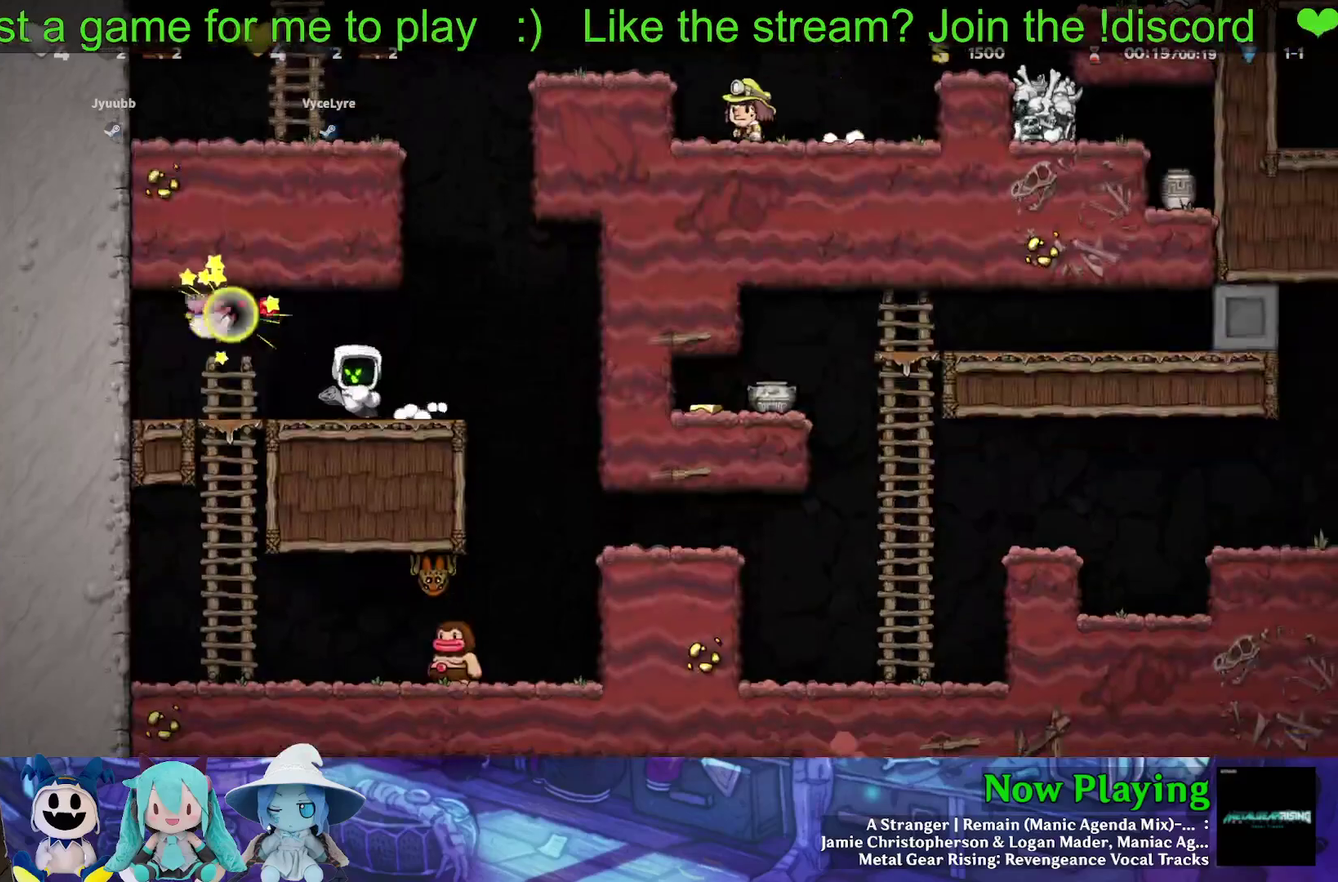
{"dt_ms": 800, "buttons": ["DPAD_DOWN", "DPAD_LEFT"], "left_stick": "center", "right_stick": "center", "events": [[400, "Y", "down"], [433, "DPAD_LEFT", "down"], [767, "Y", "up"], [783, "DPAD_DOWN", "down"]]}
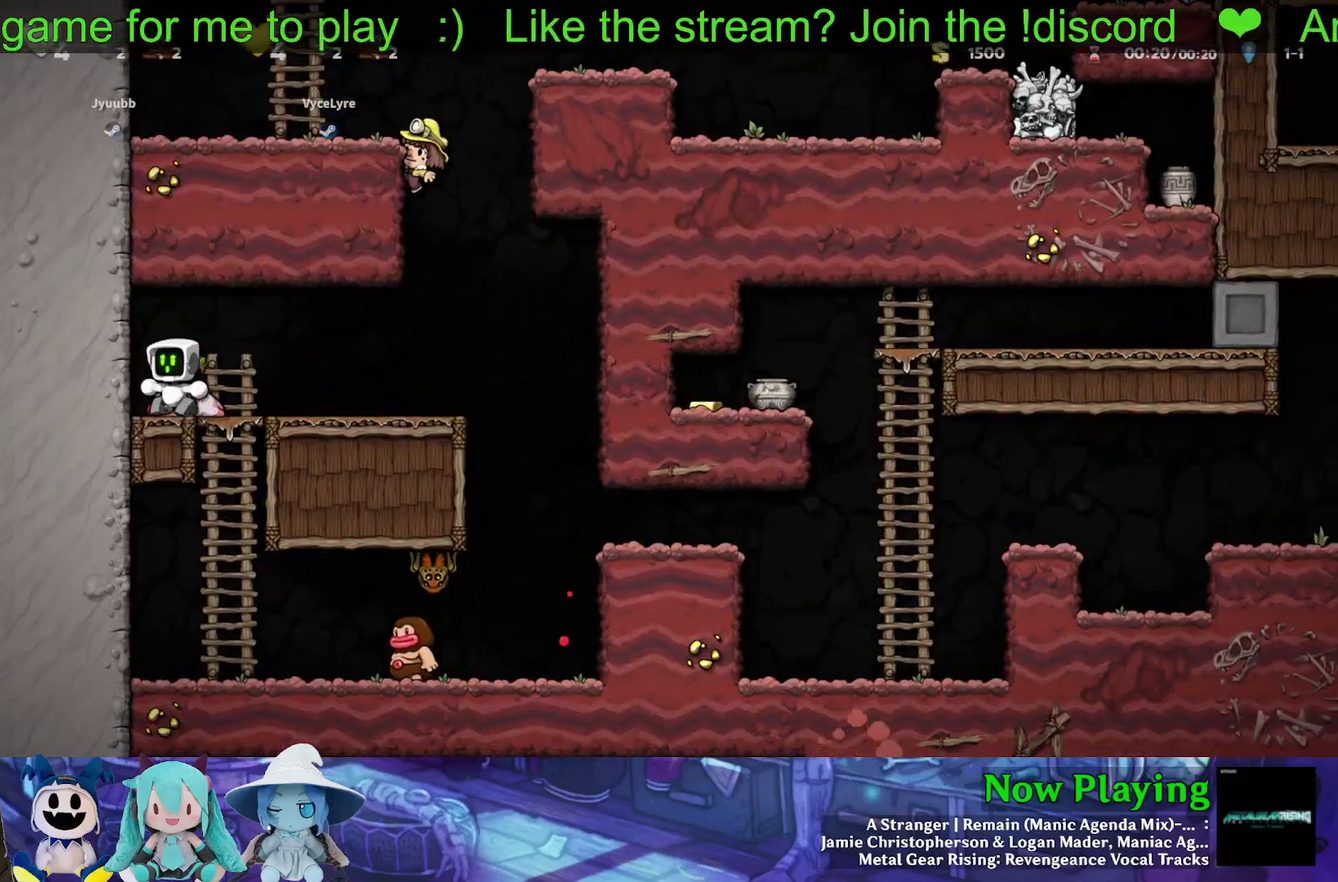
{"dt_ms": 300, "buttons": ["Y", "DPAD_RIGHT"], "left_stick": "center", "right_stick": "center", "events": [[33, "A", "down"], [50, "DPAD_LEFT", "up"], [117, "DPAD_DOWN", "up"], [117, "DPAD_RIGHT", "down"], [133, "A", "up"], [217, "Y", "down"]]}
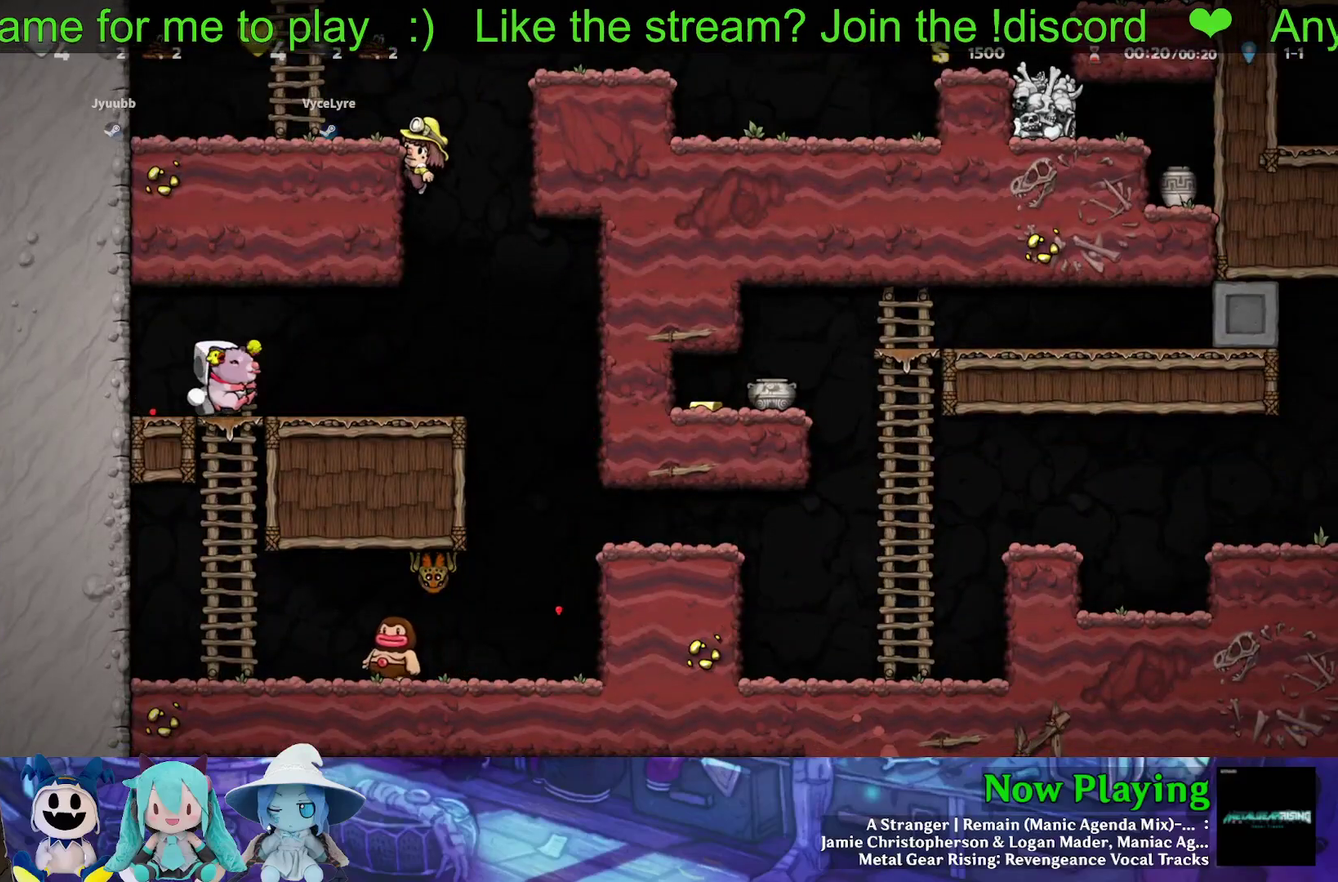
{"dt_ms": 800, "buttons": ["Y", "DPAD_RIGHT"], "left_stick": "center", "right_stick": "center", "events": [[517, "Y", "up"], [667, "DPAD_RIGHT", "up"], [733, "DPAD_RIGHT", "down"], [783, "Y", "down"]]}
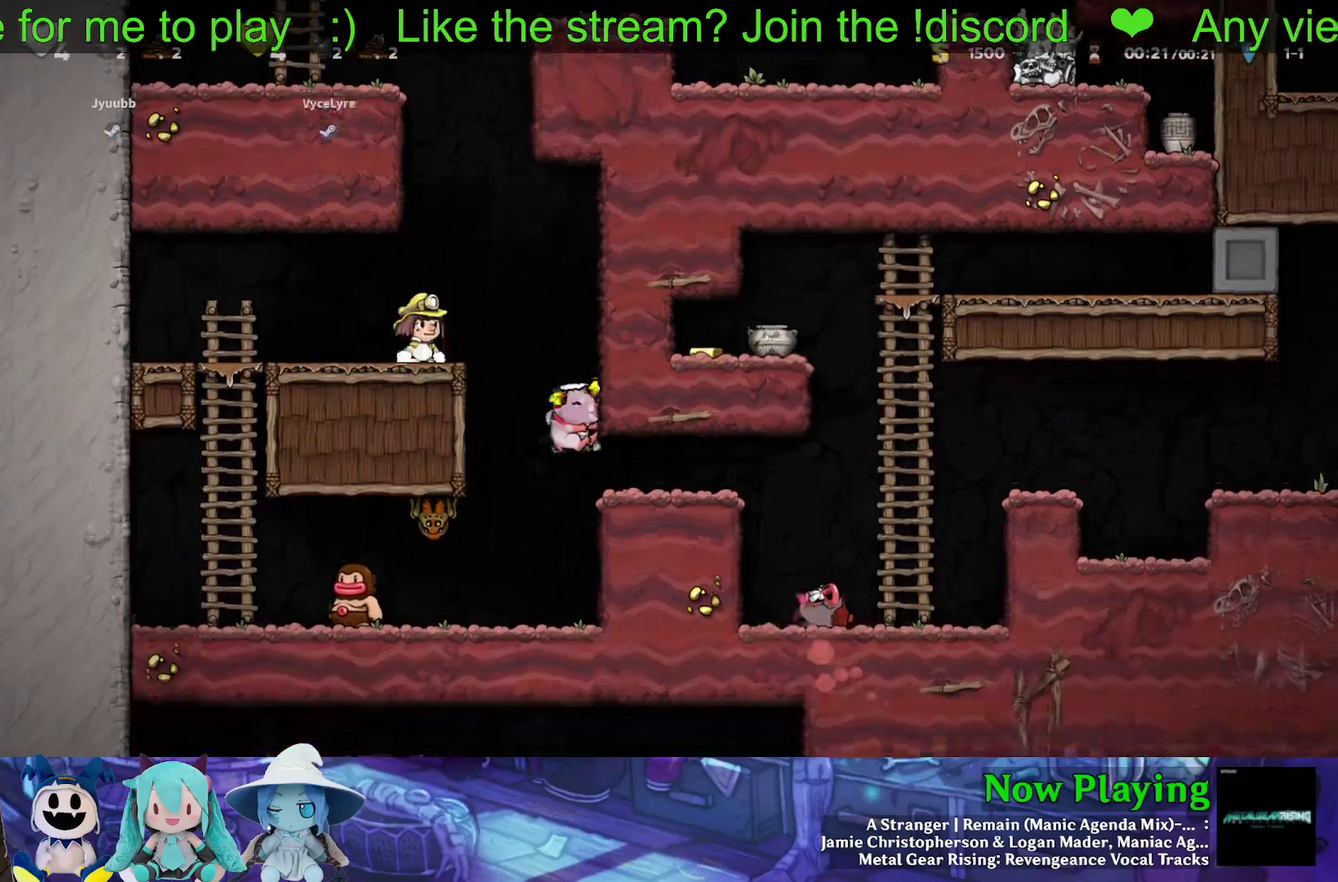
{"dt_ms": 300, "buttons": ["DPAD_RIGHT"], "left_stick": "center", "right_stick": "center", "events": [[267, "Y", "up"]]}
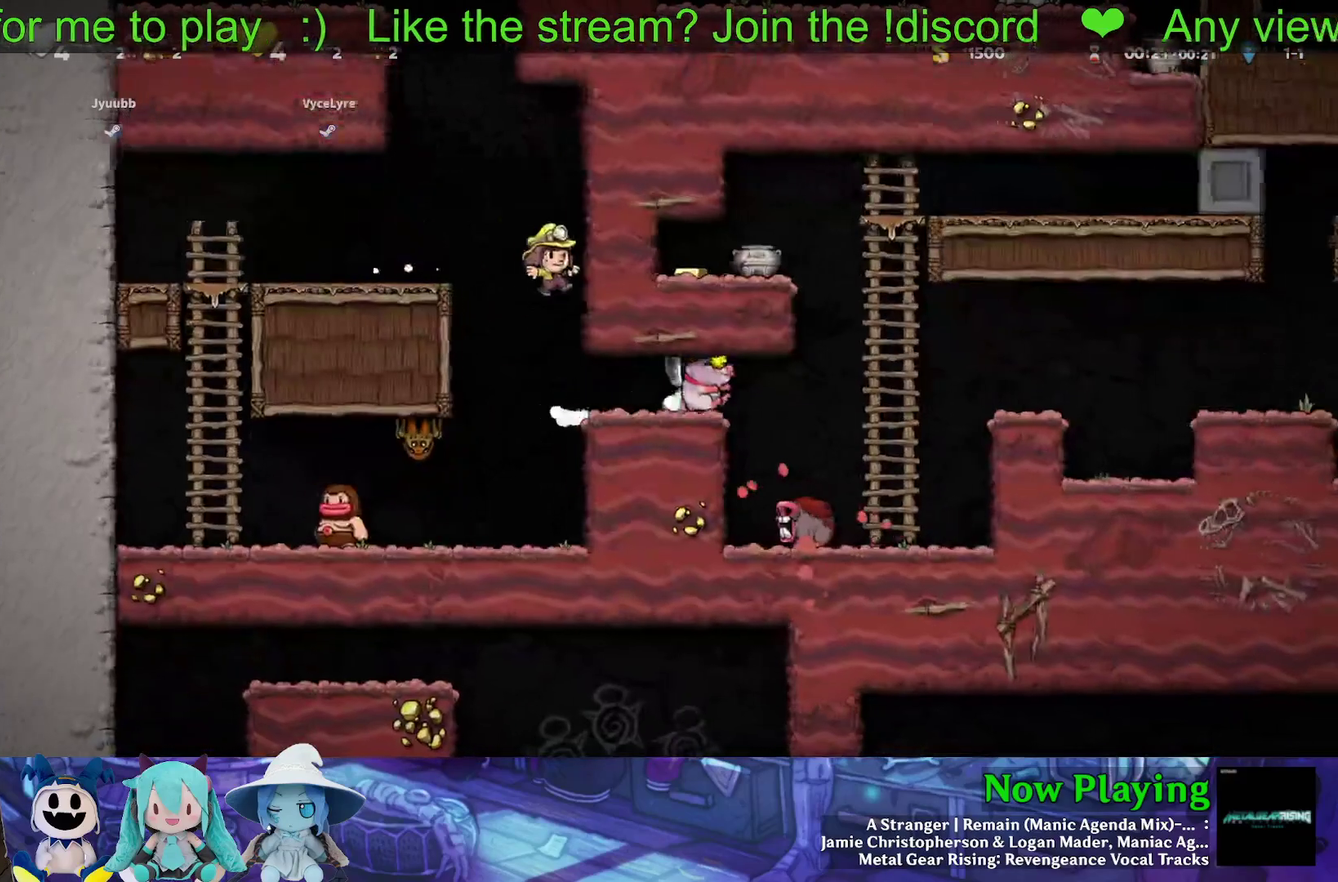
{"dt_ms": 500, "buttons": ["DPAD_RIGHT"], "left_stick": "center", "right_stick": "center", "events": [[350, "DPAD_RIGHT", "up"], [483, "DPAD_RIGHT", "down"]]}
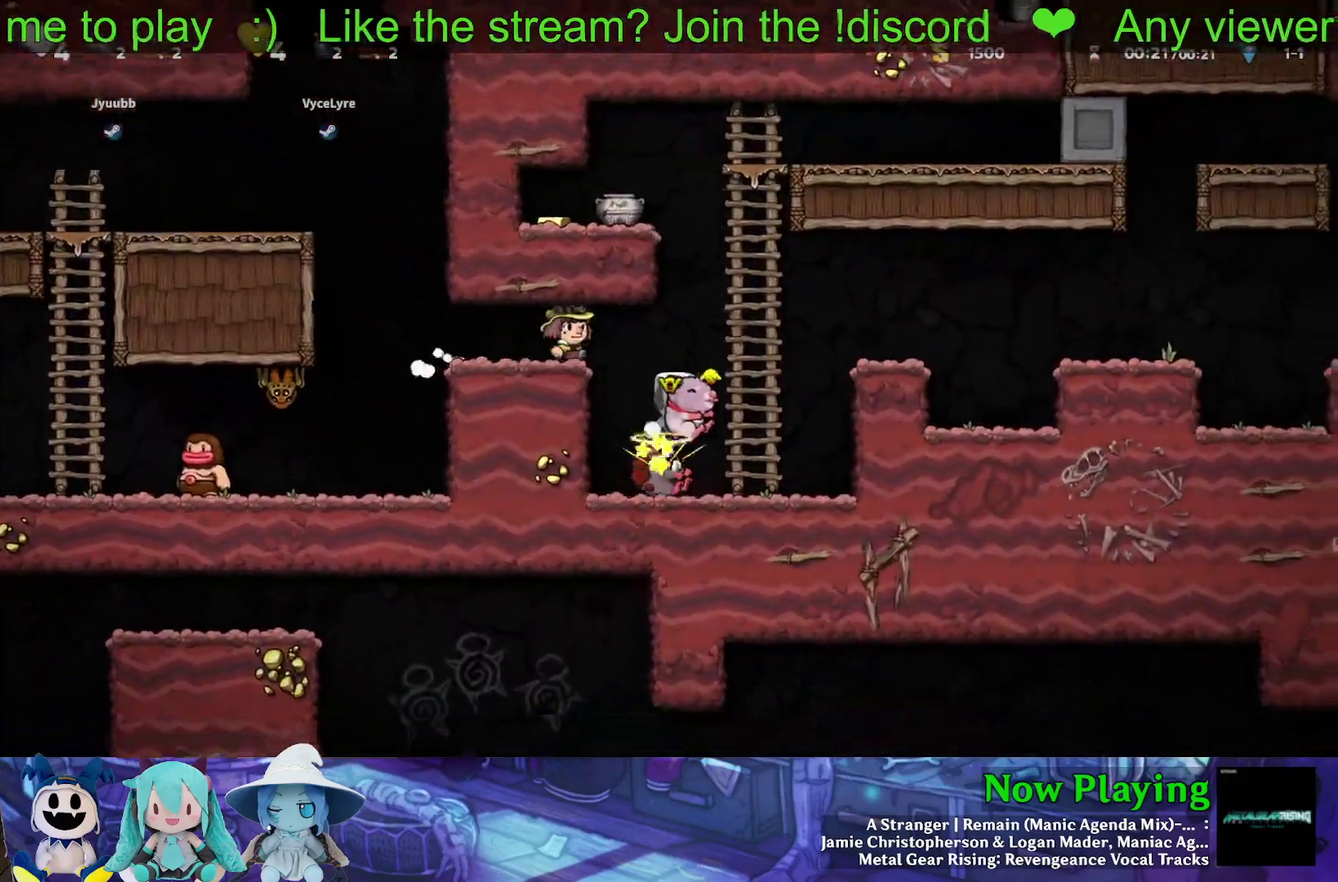
{"dt_ms": 700, "buttons": ["DPAD_RIGHT"], "left_stick": "center", "right_stick": "center", "events": [[33, "Y", "down"], [50, "B", "down"], [317, "B", "up"], [383, "Y", "up"], [500, "B", "down"], [500, "Y", "down"], [617, "B", "up"], [700, "Y", "up"]]}
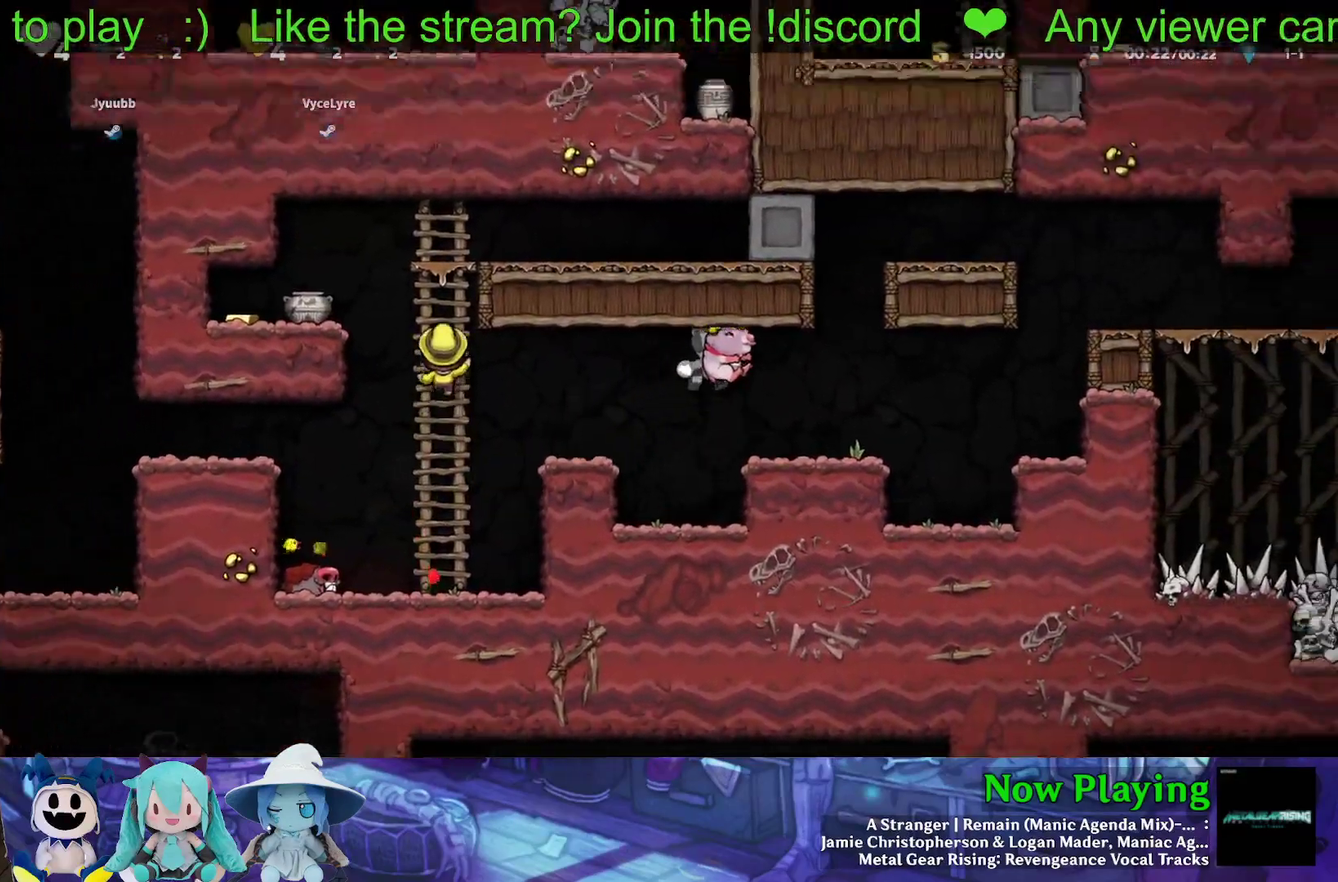
{"dt_ms": 300, "buttons": ["Y", "DPAD_RIGHT"], "left_stick": "center", "right_stick": "center", "events": [[133, "Y", "down"]]}
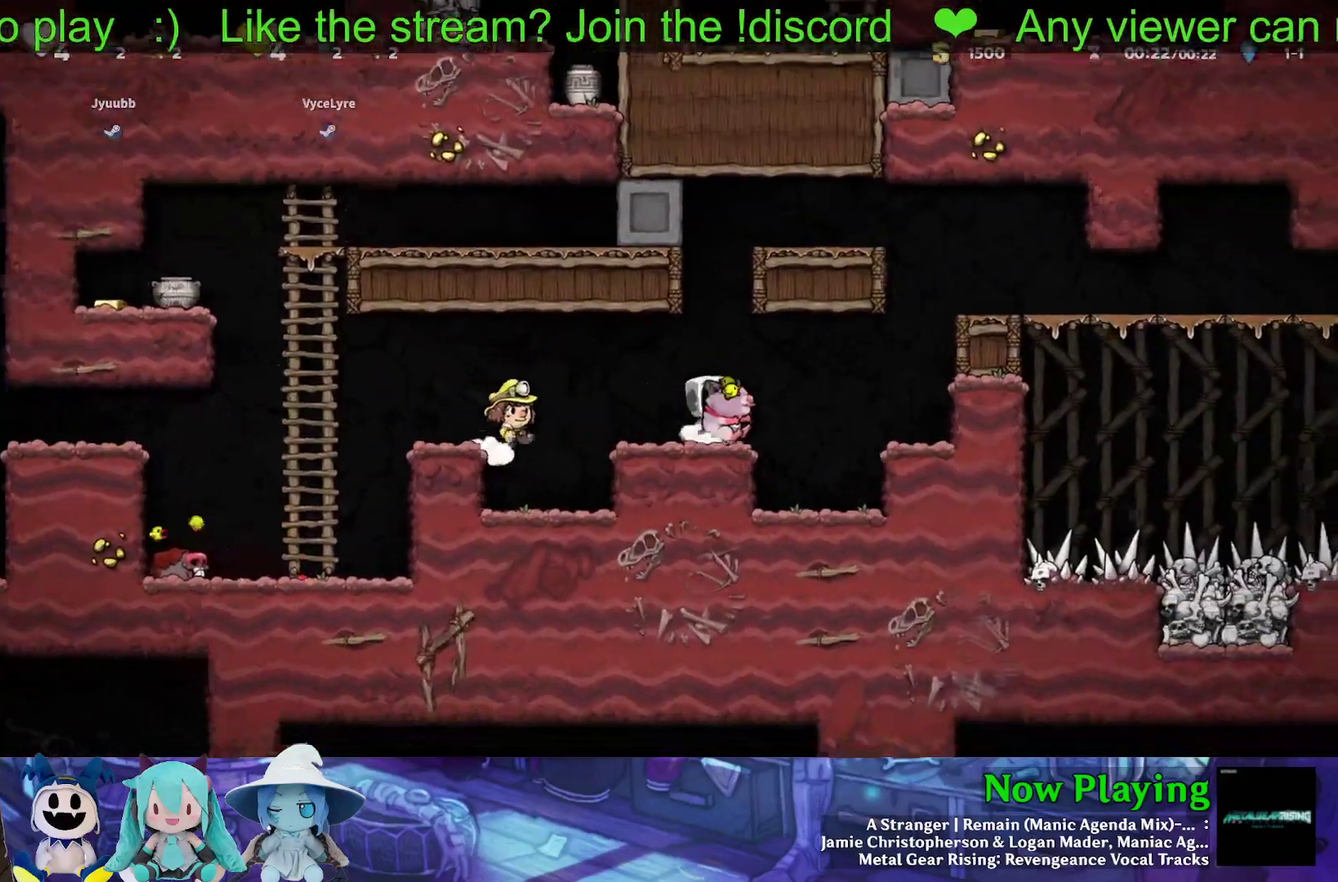
{"dt_ms": 400, "buttons": ["Y", "DPAD_RIGHT"], "left_stick": "center", "right_stick": "center", "events": [[67, "B", "down"], [333, "B", "up"]]}
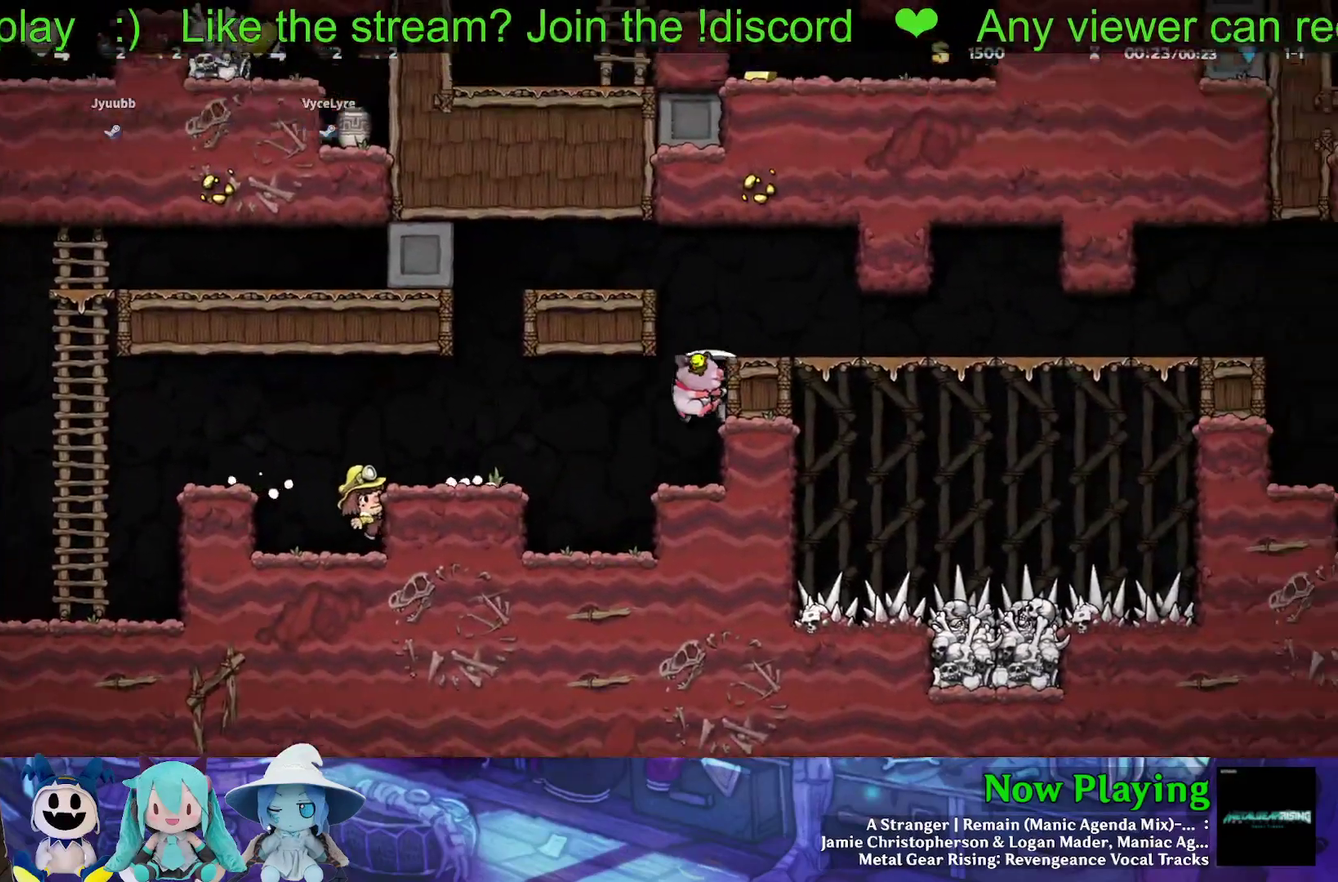
{"dt_ms": 300, "buttons": ["B", "Y", "DPAD_RIGHT"], "left_stick": "center", "right_stick": "center", "events": [[67, "B", "down"], [183, "B", "up"], [300, "B", "down"]]}
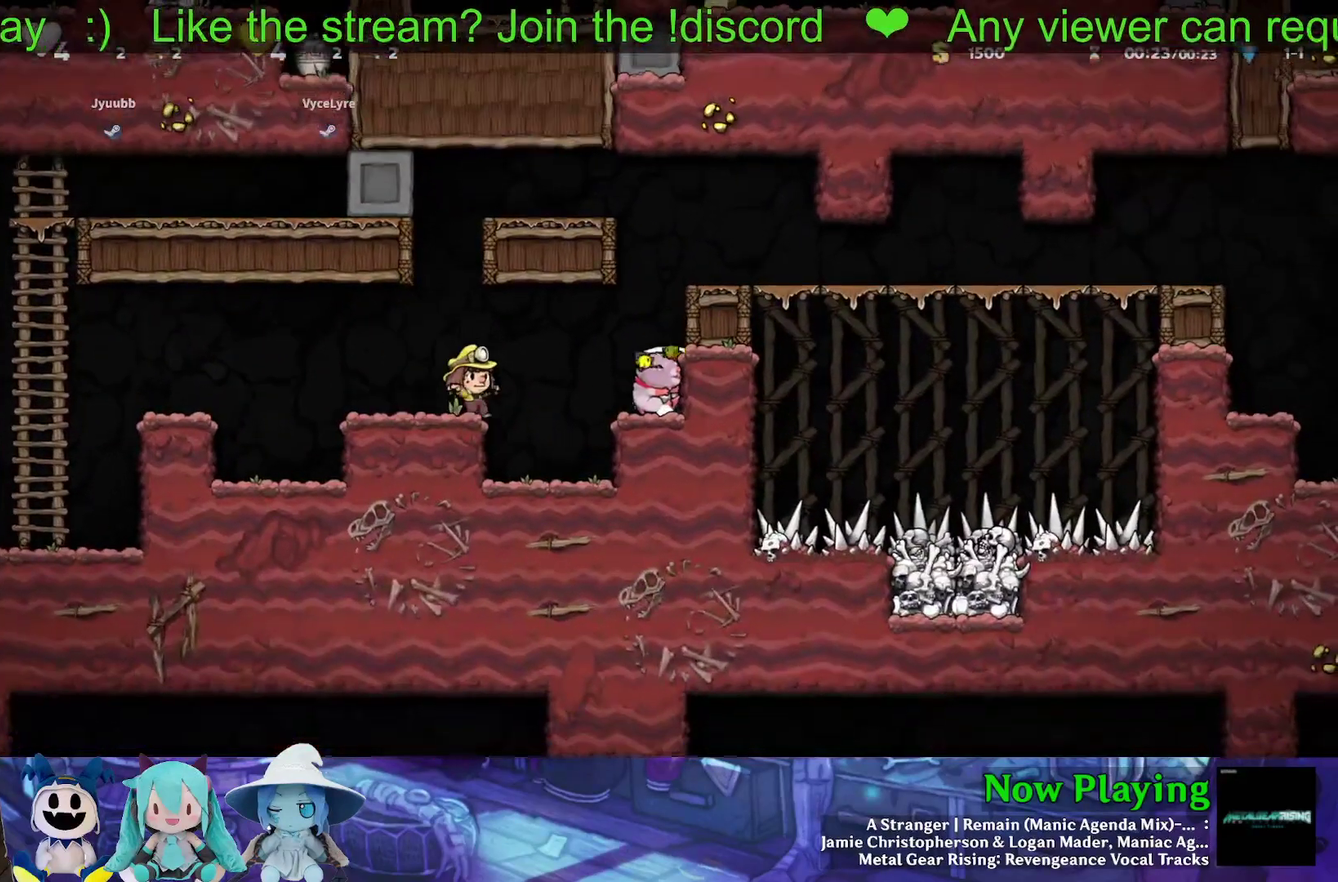
{"dt_ms": 300, "buttons": ["Y", "DPAD_RIGHT"], "left_stick": "center", "right_stick": "center", "events": [[267, "B", "up"]]}
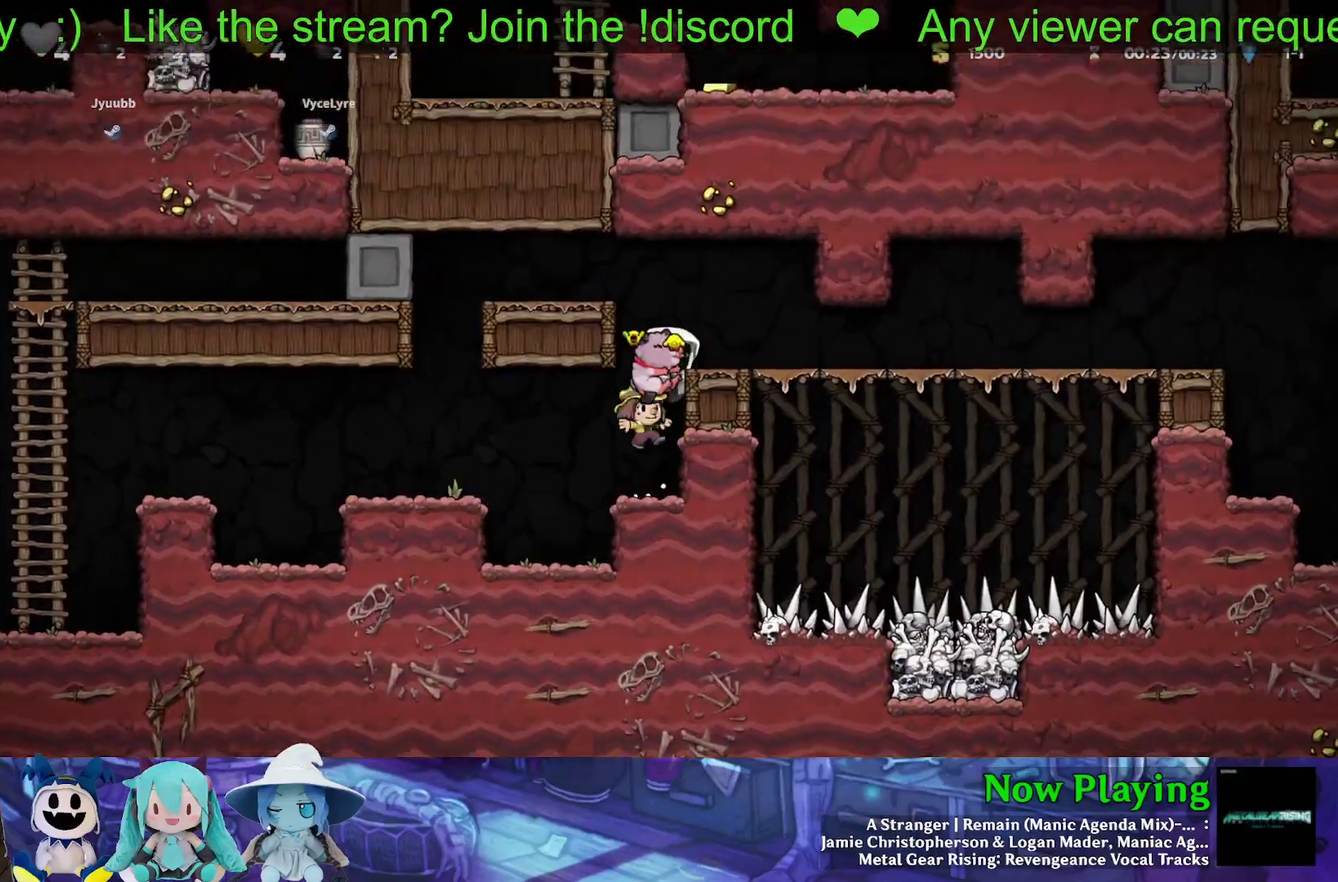
{"dt_ms": 300, "buttons": ["Y", "DPAD_RIGHT"], "left_stick": "center", "right_stick": "center", "events": [[117, "B", "down"], [217, "B", "up"]]}
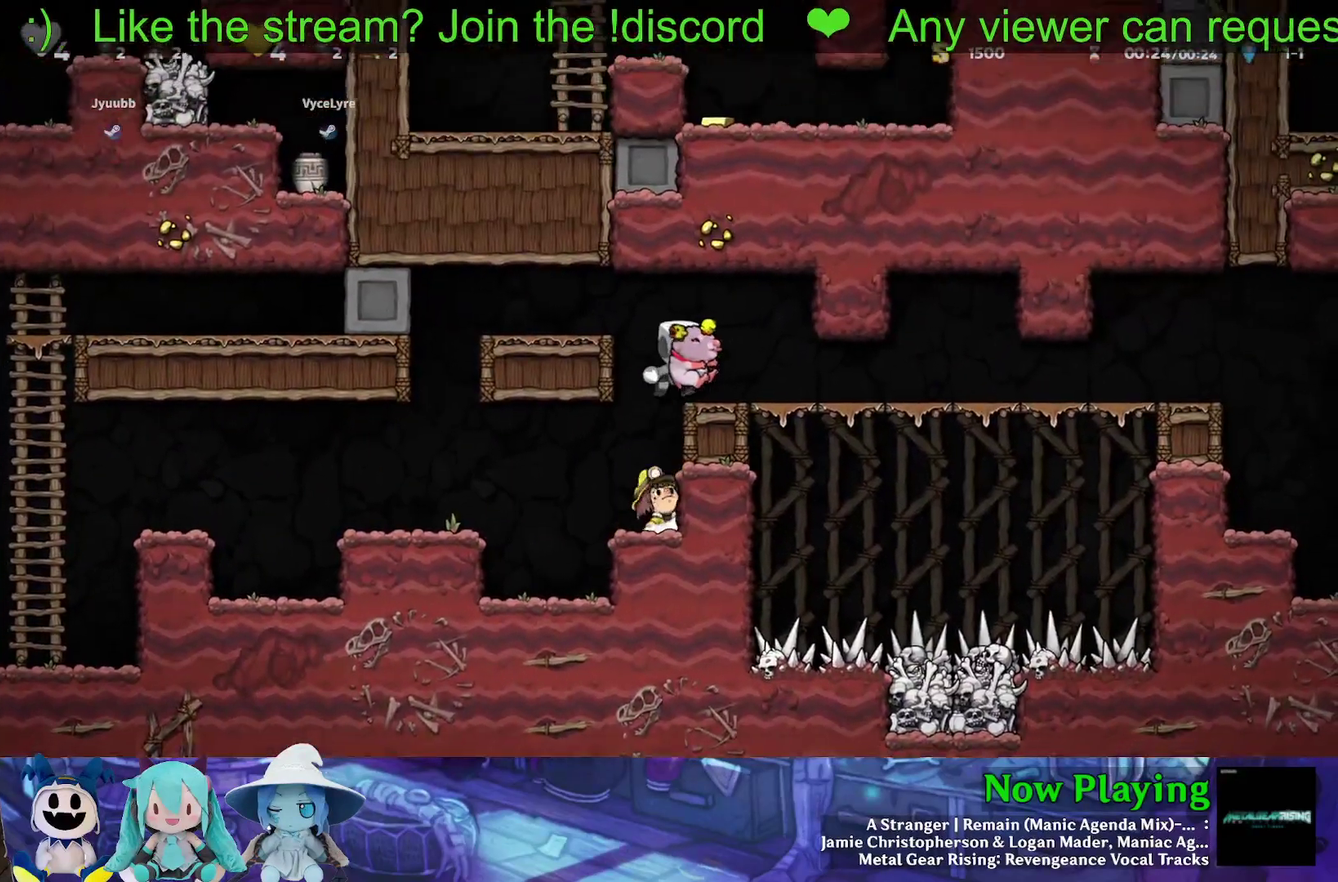
{"dt_ms": 800, "buttons": ["Y", "DPAD_RIGHT"], "left_stick": "center", "right_stick": "center", "events": [[250, "B", "down"], [383, "B", "up"], [667, "B", "down"], [750, "B", "up"]]}
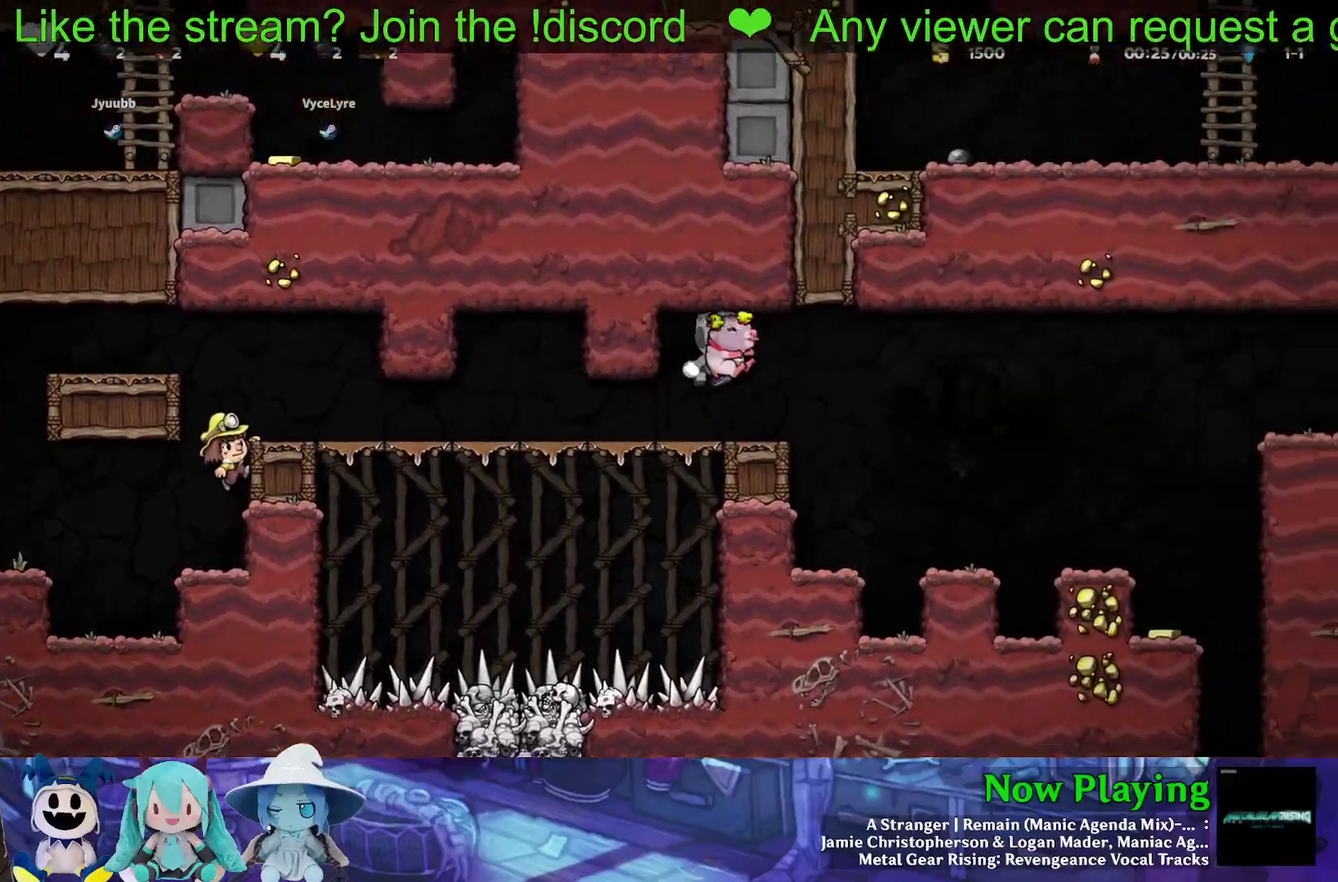
{"dt_ms": 400, "buttons": ["DPAD_RIGHT"], "left_stick": "center", "right_stick": "center", "events": [[350, "Y", "up"]]}
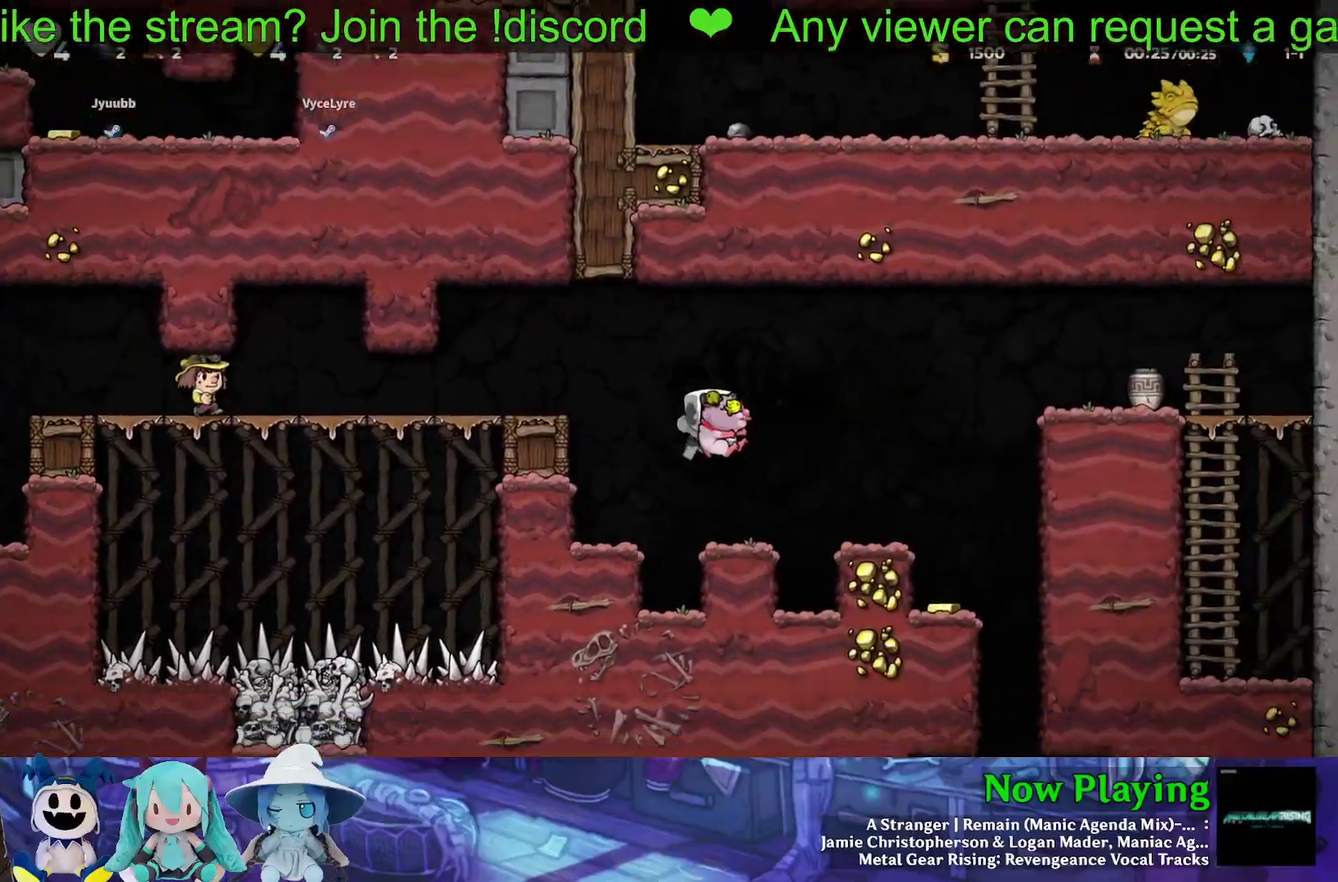
{"dt_ms": 300, "buttons": ["Y", "DPAD_RIGHT"], "left_stick": "center", "right_stick": "center", "events": [[150, "B", "down"], [167, "Y", "down"], [283, "B", "up"]]}
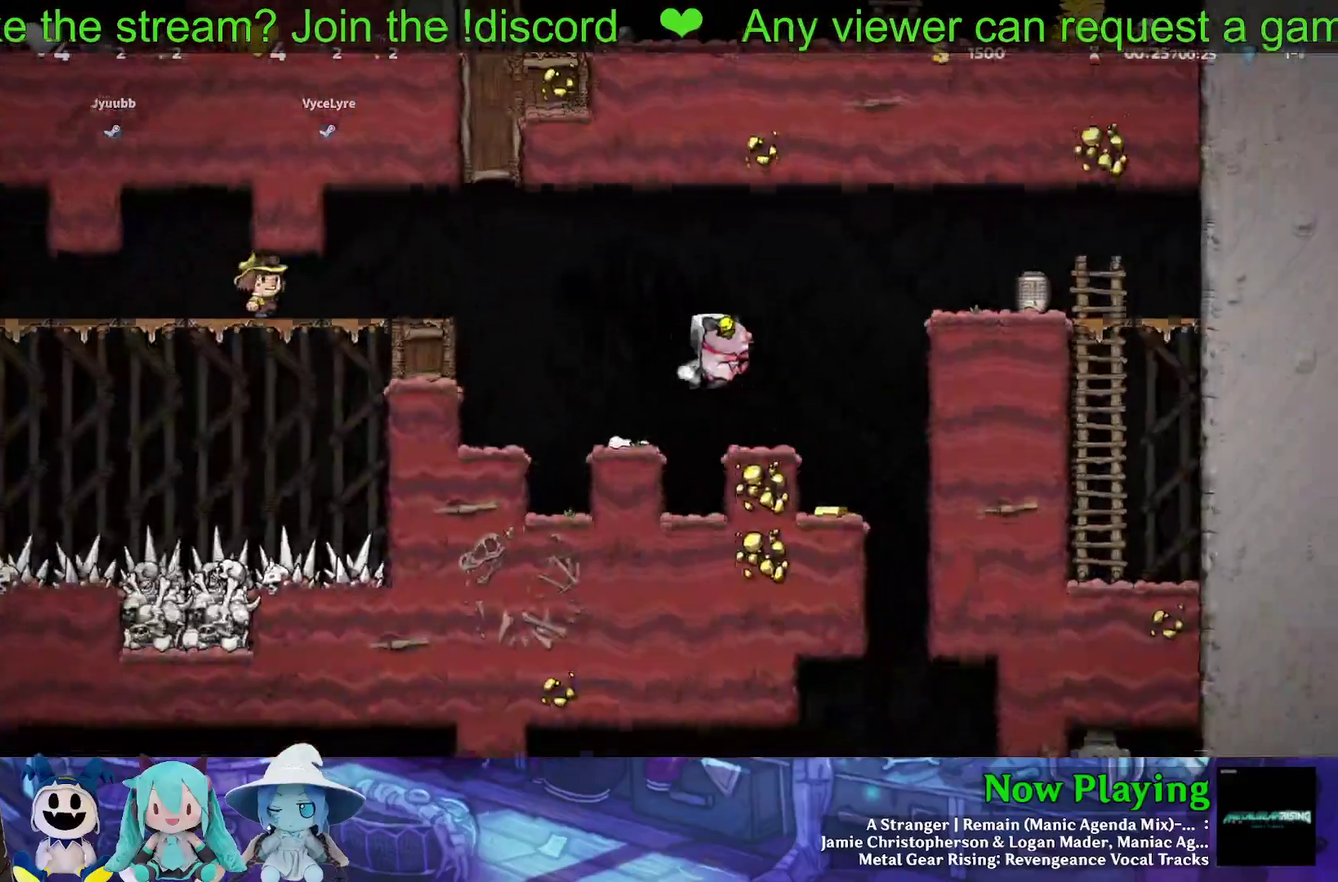
{"dt_ms": 600, "buttons": ["DPAD_RIGHT"], "left_stick": "center", "right_stick": "center", "events": [[200, "Y", "up"], [250, "DPAD_RIGHT", "up"], [550, "DPAD_RIGHT", "down"]]}
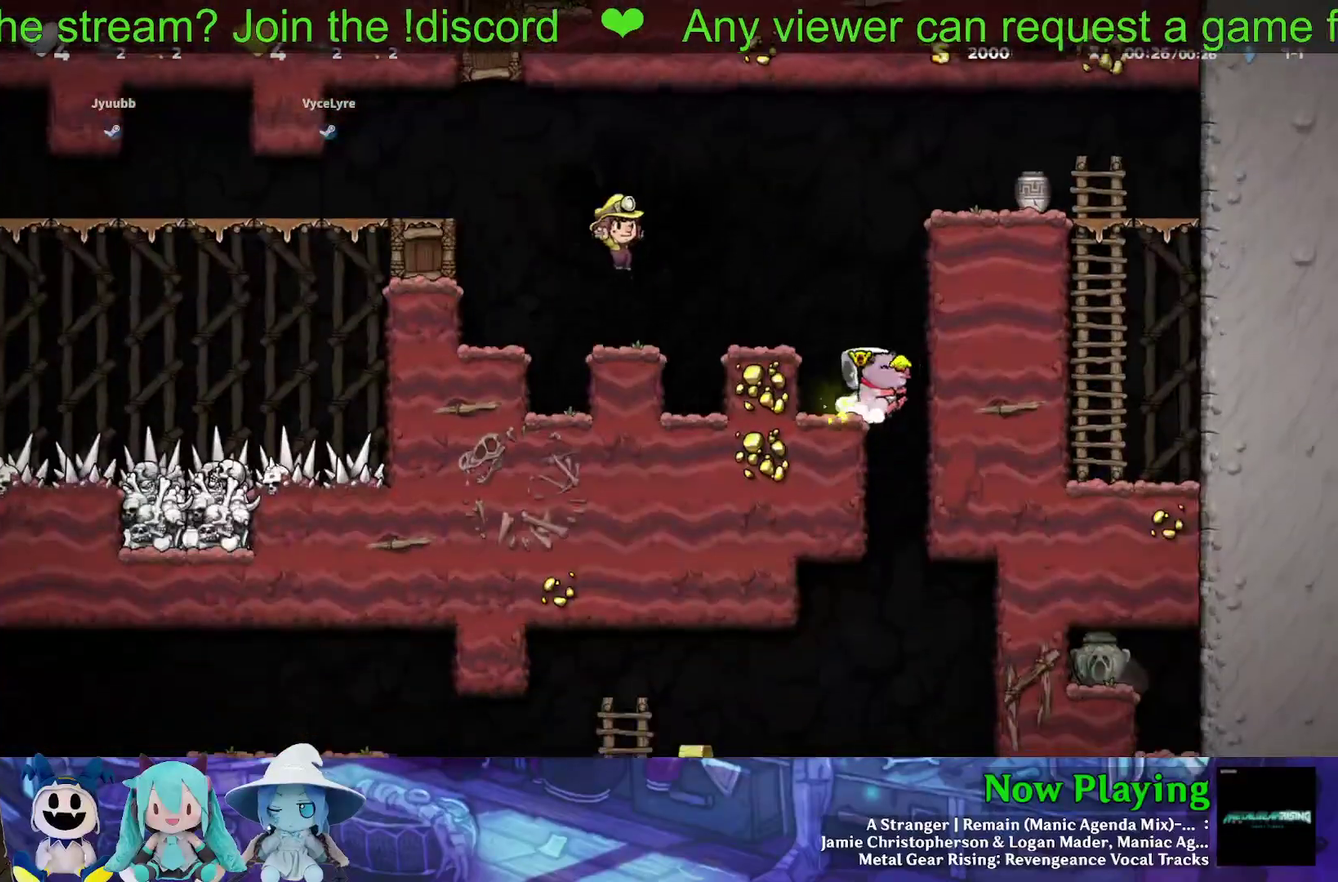
{"dt_ms": 300, "buttons": ["DPAD_DOWN", "DPAD_LEFT"], "left_stick": "center", "right_stick": "center", "events": [[83, "DPAD_RIGHT", "up"], [150, "DPAD_LEFT", "down"], [267, "DPAD_DOWN", "down"]]}
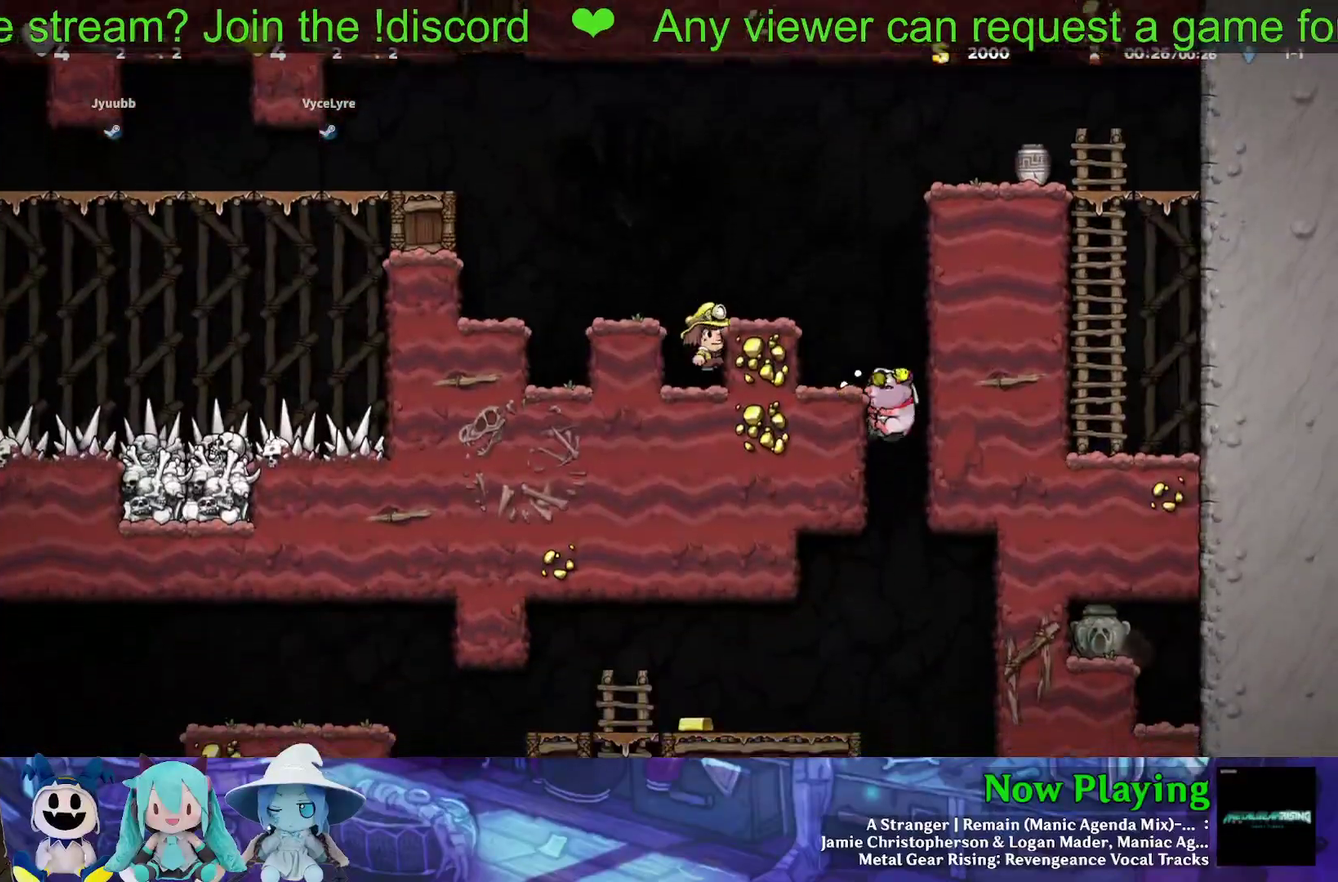
{"dt_ms": 300, "buttons": ["Y"], "left_stick": "center", "right_stick": "center", "events": [[17, "DPAD_LEFT", "up"], [50, "Y", "down"], [67, "B", "down"], [200, "B", "up"], [200, "DPAD_DOWN", "up"]]}